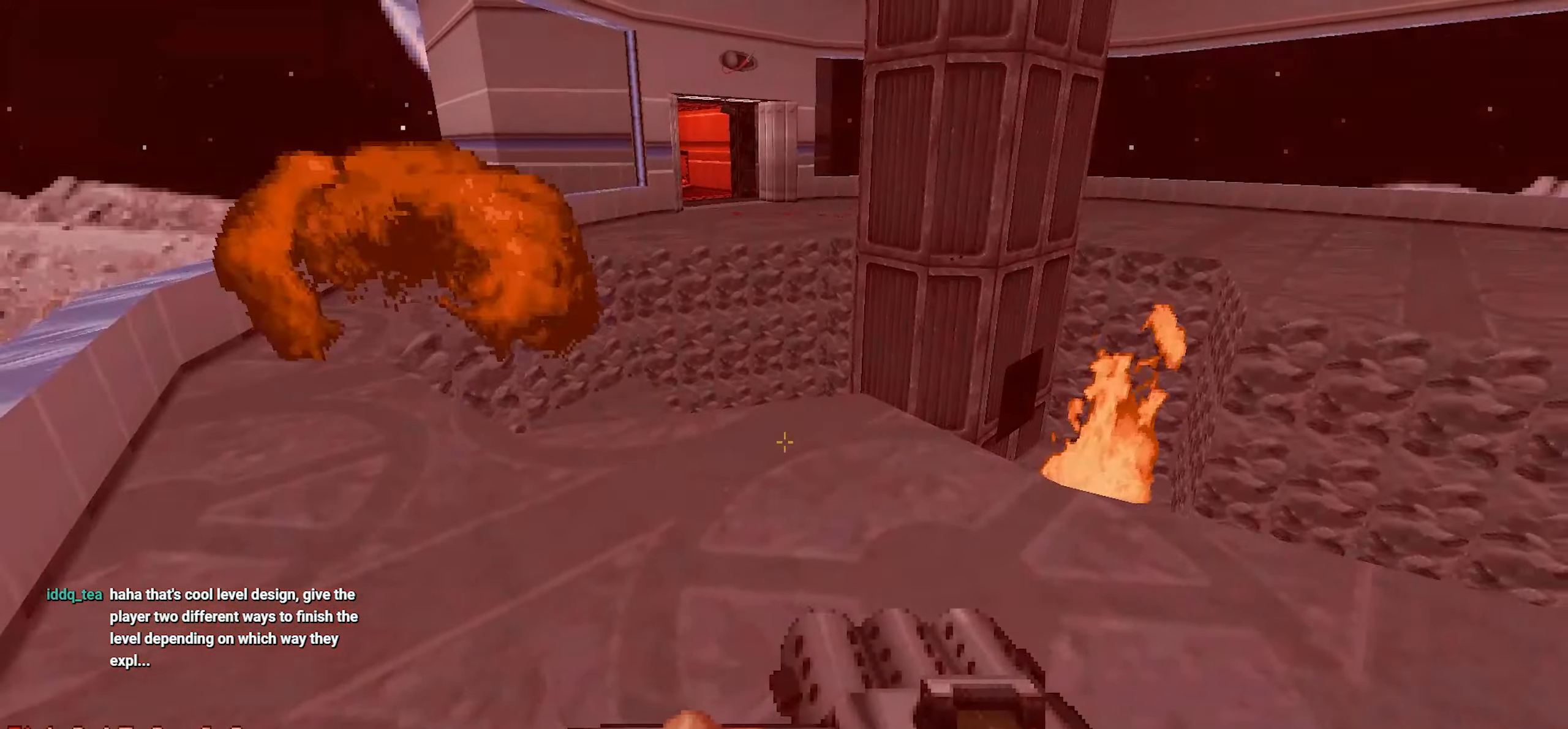
Gameplay with keyboard and mouse; each line is a JSON object with the keys and mouse buttons held at the frame after it. "events" lists presses ("down") and releases ("up") of "1", "2", "3", "4", "a", "alt", "c", "ctrl", "d", "e", "f", "q", "r", "s", "shift", "space", "tab", "v", "w", "x", "z", "mouse_left", "mouse_wheel" and "mouse_right" between this image and that frame as [ms after this image, input, new state], when the widget could be followed in between. "mouse_left", "mouse_wheel", "mouse_right" = the "left", "wheel", "right" buttons of the "mouse" list. No other keys are recorded. "wheel" means that the mouse wheel is clicked or scrolled. Not read: mouse_move.
{"keys": [], "mouse": [], "events": [[17, "d", "down"], [100, "d", "up"], [234, "a", "down"], [234, "s", "down"], [334, "a", "up"], [434, "s", "up"]]}
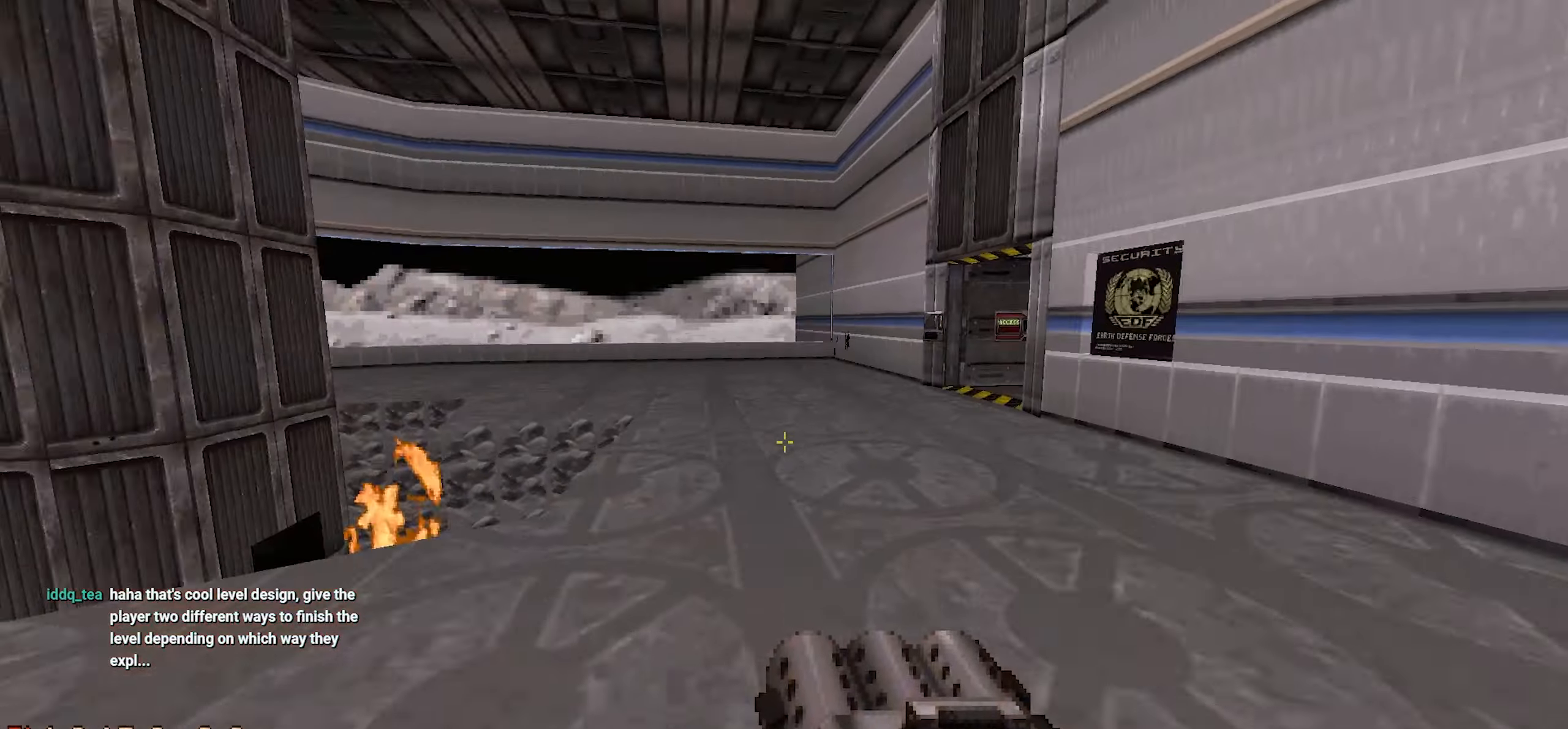
{"keys": ["w"], "mouse": [], "events": [[350, "a", "down"], [350, "w", "down"], [450, "a", "up"]]}
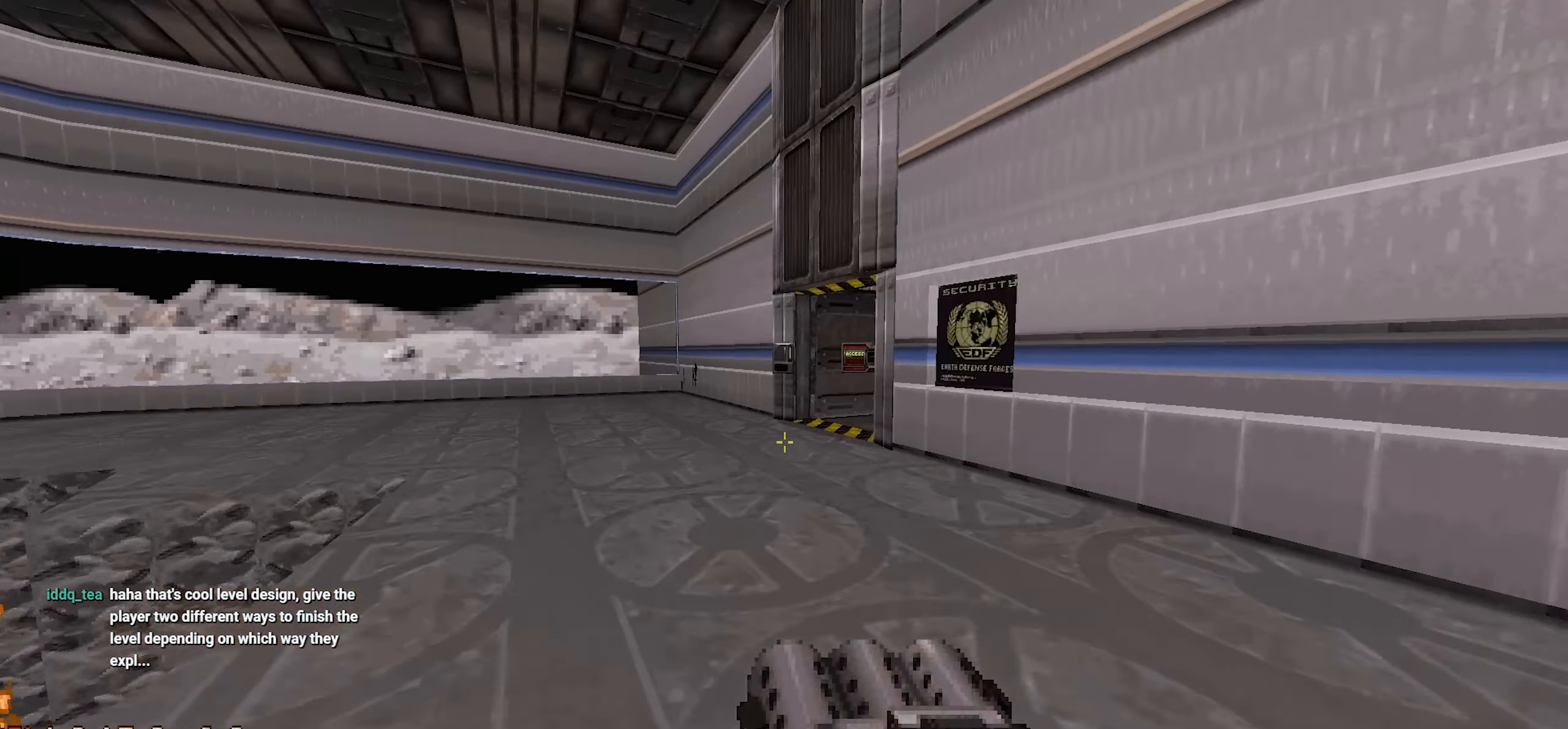
{"keys": [], "mouse": [], "events": [[134, "a", "down"], [234, "a", "up"], [367, "a", "down"], [450, "a", "up"], [450, "w", "up"]]}
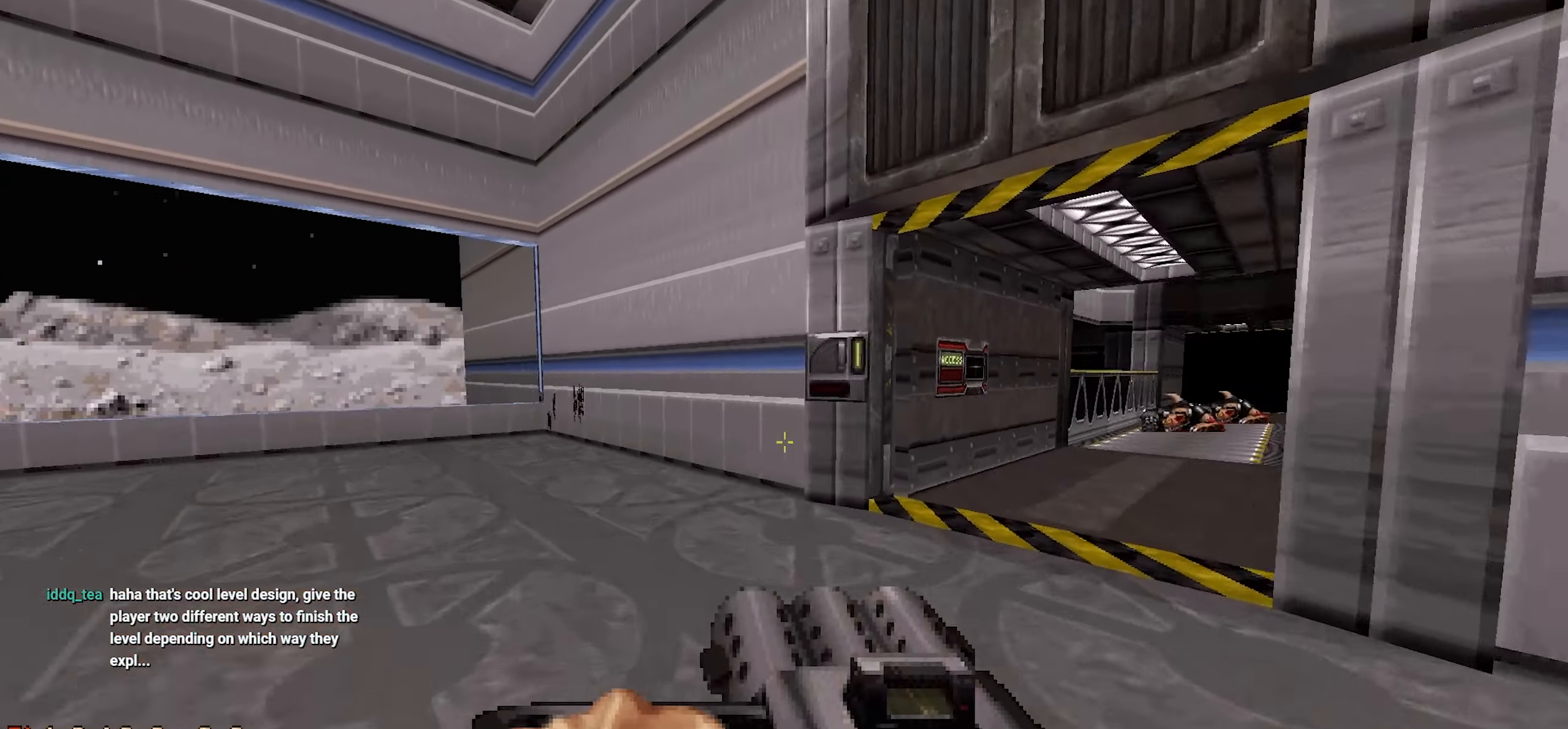
{"keys": ["w"], "mouse": [], "events": [[50, "d", "down"], [150, "d", "up"], [250, "w", "down"], [284, "a", "down"], [384, "a", "up"]]}
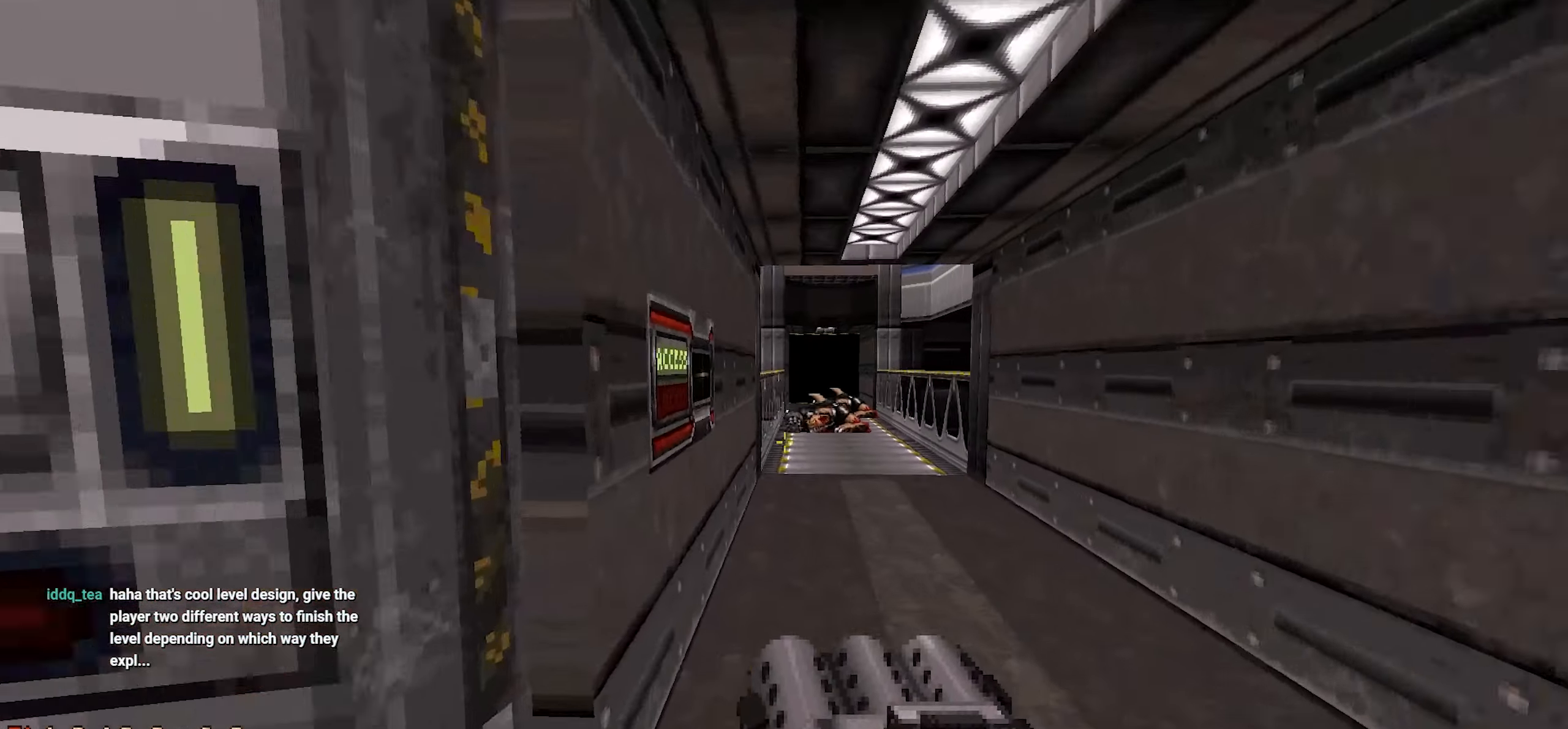
{"keys": ["w"], "mouse": [], "events": [[67, "d", "down"], [200, "d", "up"]]}
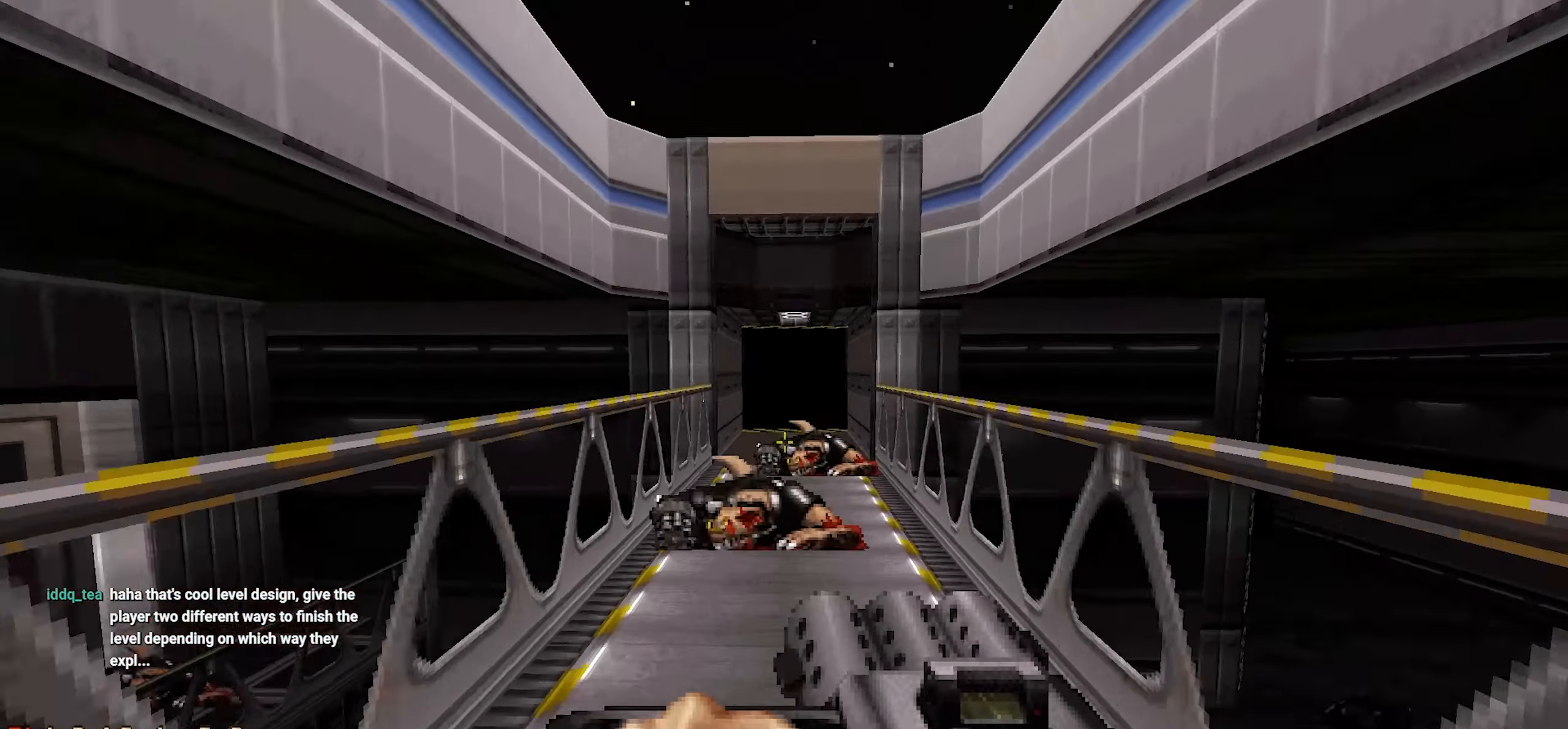
{"keys": [], "mouse": [], "events": [[317, "w", "up"]]}
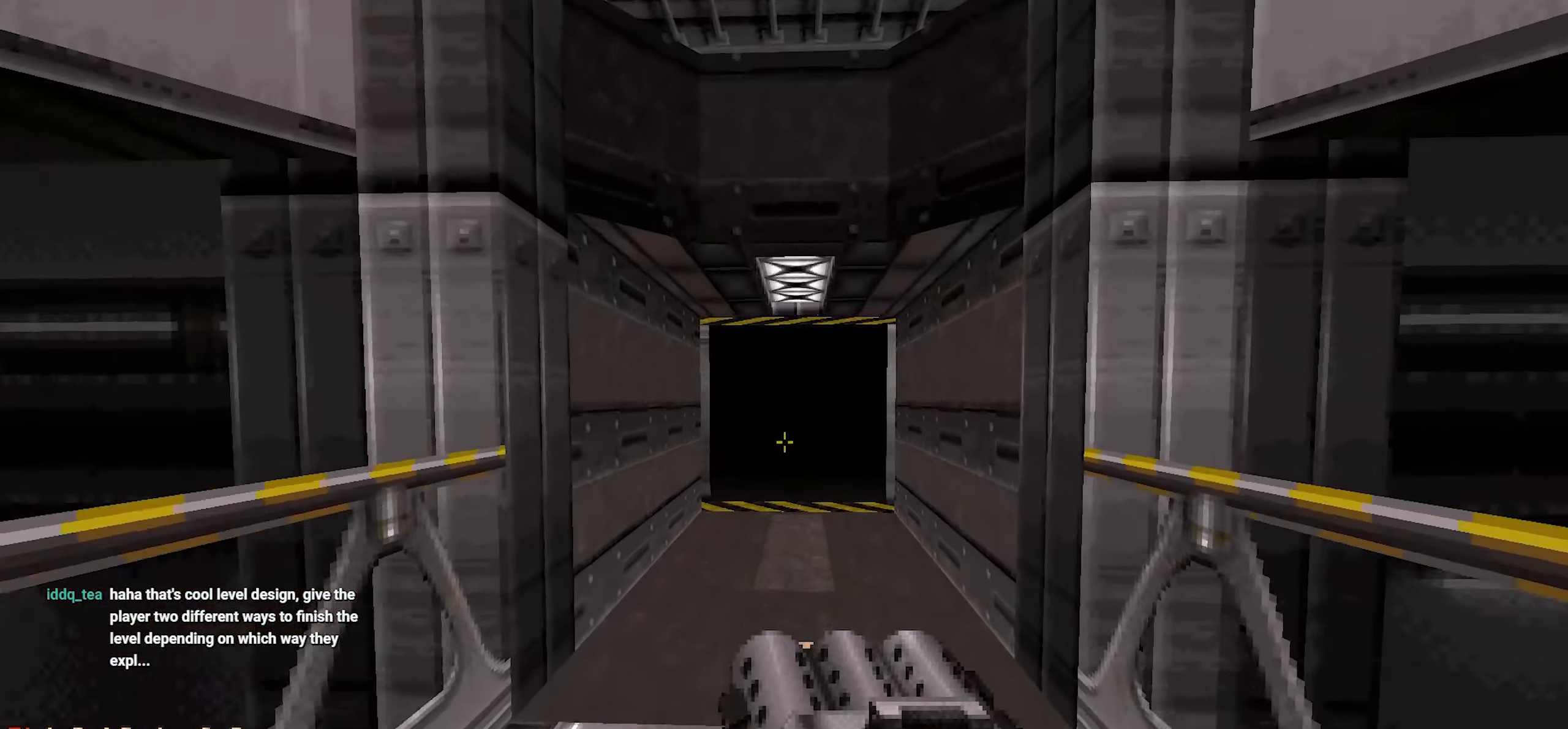
{"keys": ["w"], "mouse": [], "events": [[50, "w", "down"]]}
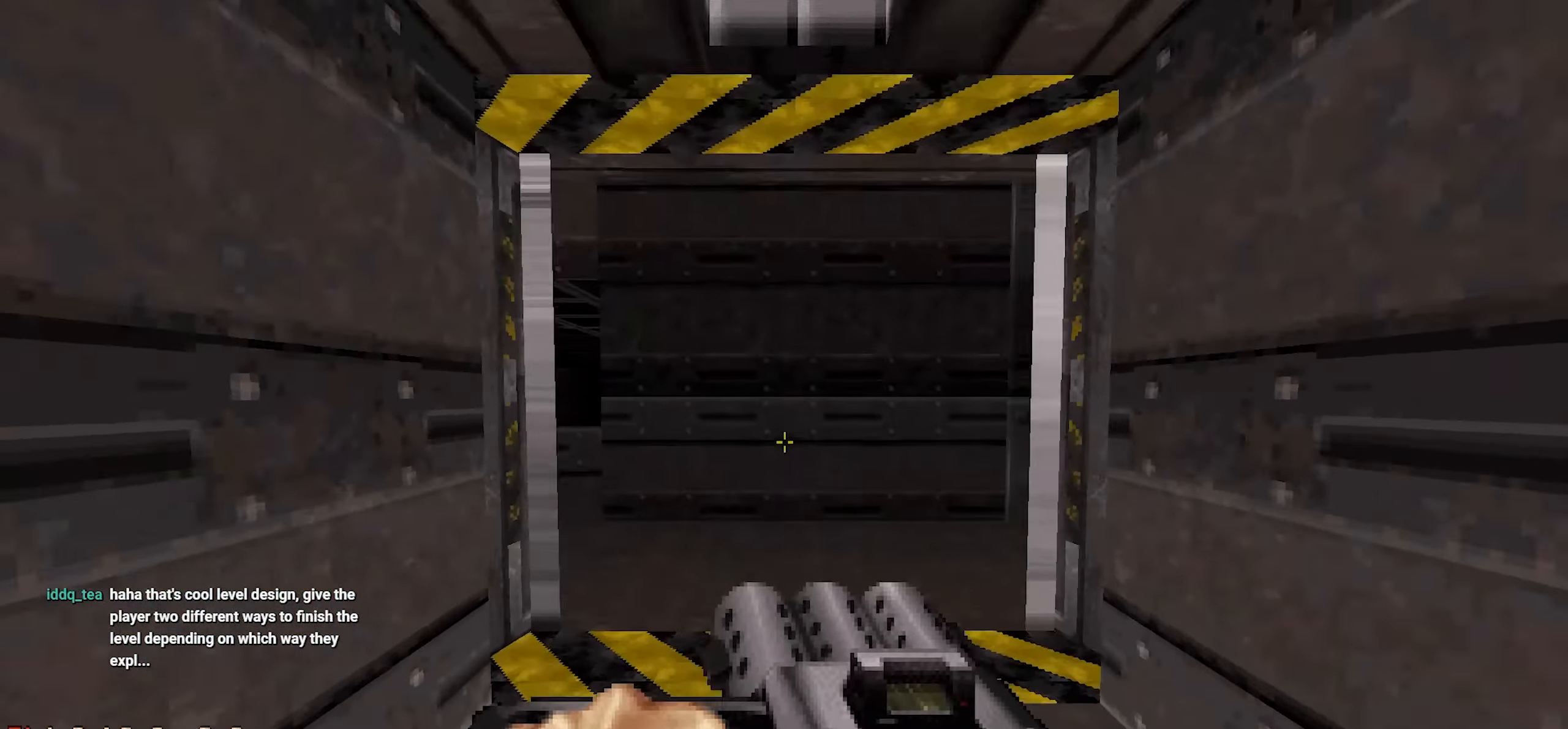
{"keys": ["d"], "mouse": [], "events": [[17, "w", "up"], [500, "d", "down"]]}
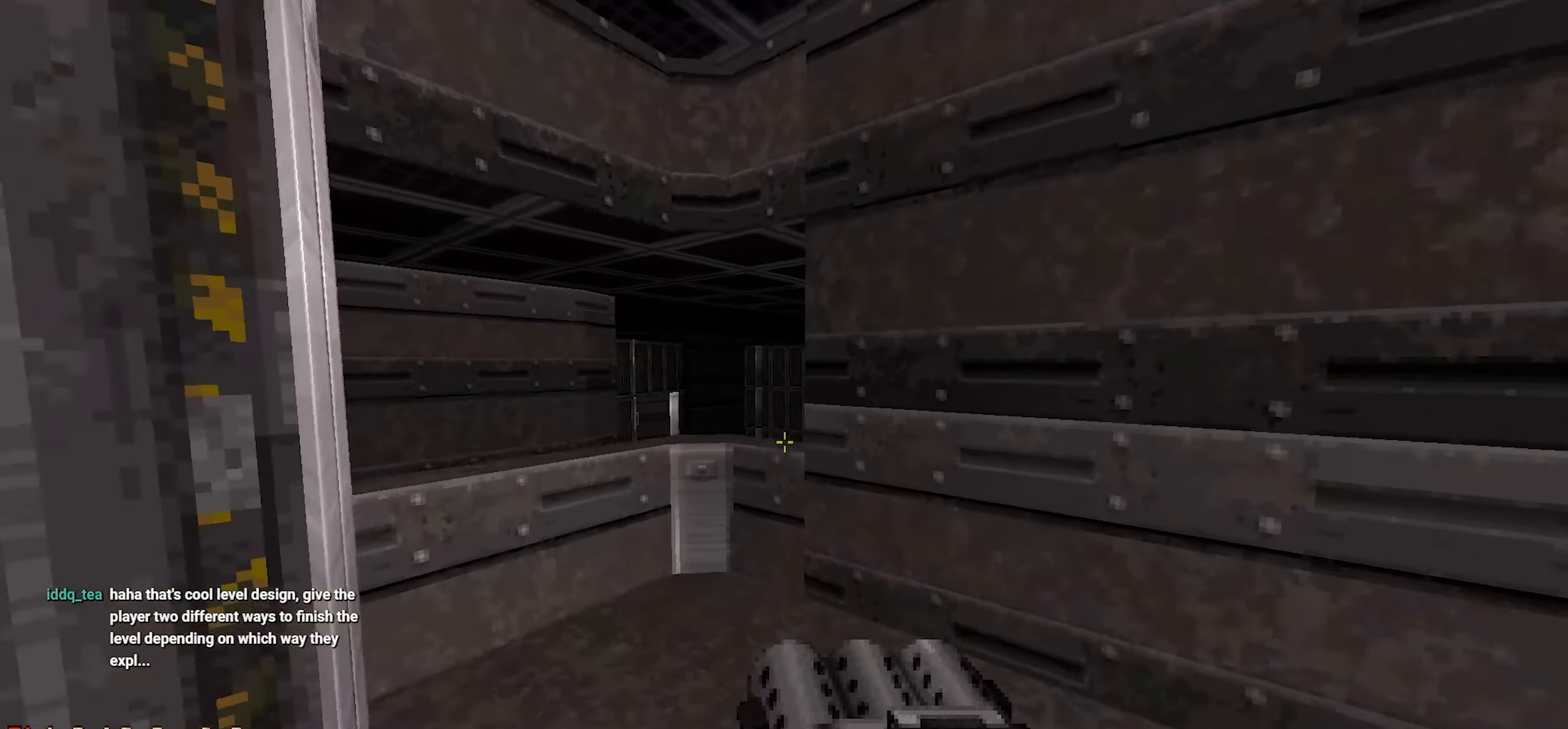
{"keys": ["w"], "mouse": [], "events": [[34, "w", "down"], [134, "d", "up"], [167, "w", "up"], [267, "a", "down"], [400, "a", "up"], [450, "w", "down"]]}
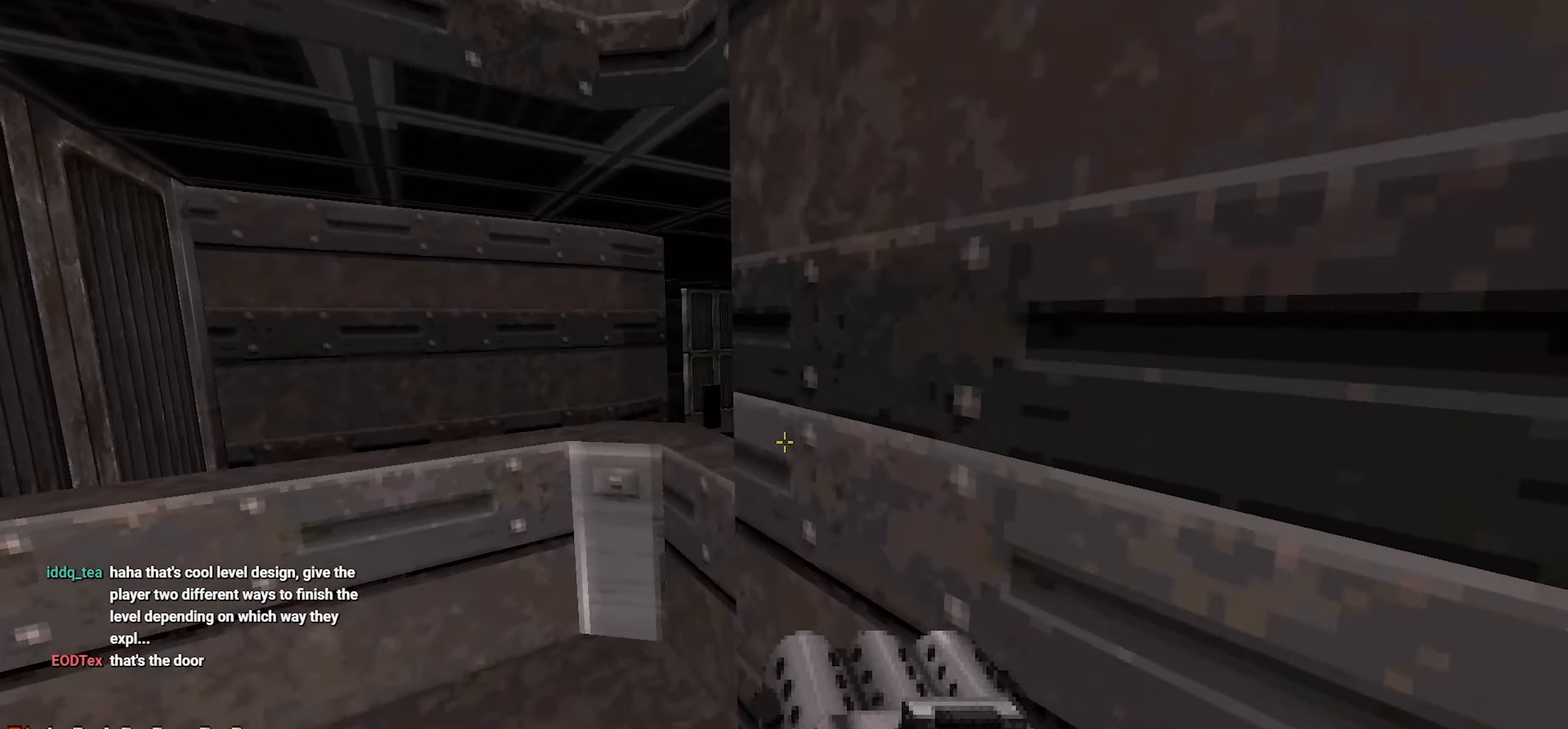
{"keys": [], "mouse": [], "events": [[50, "a", "down"], [150, "a", "up"], [150, "w", "up"]]}
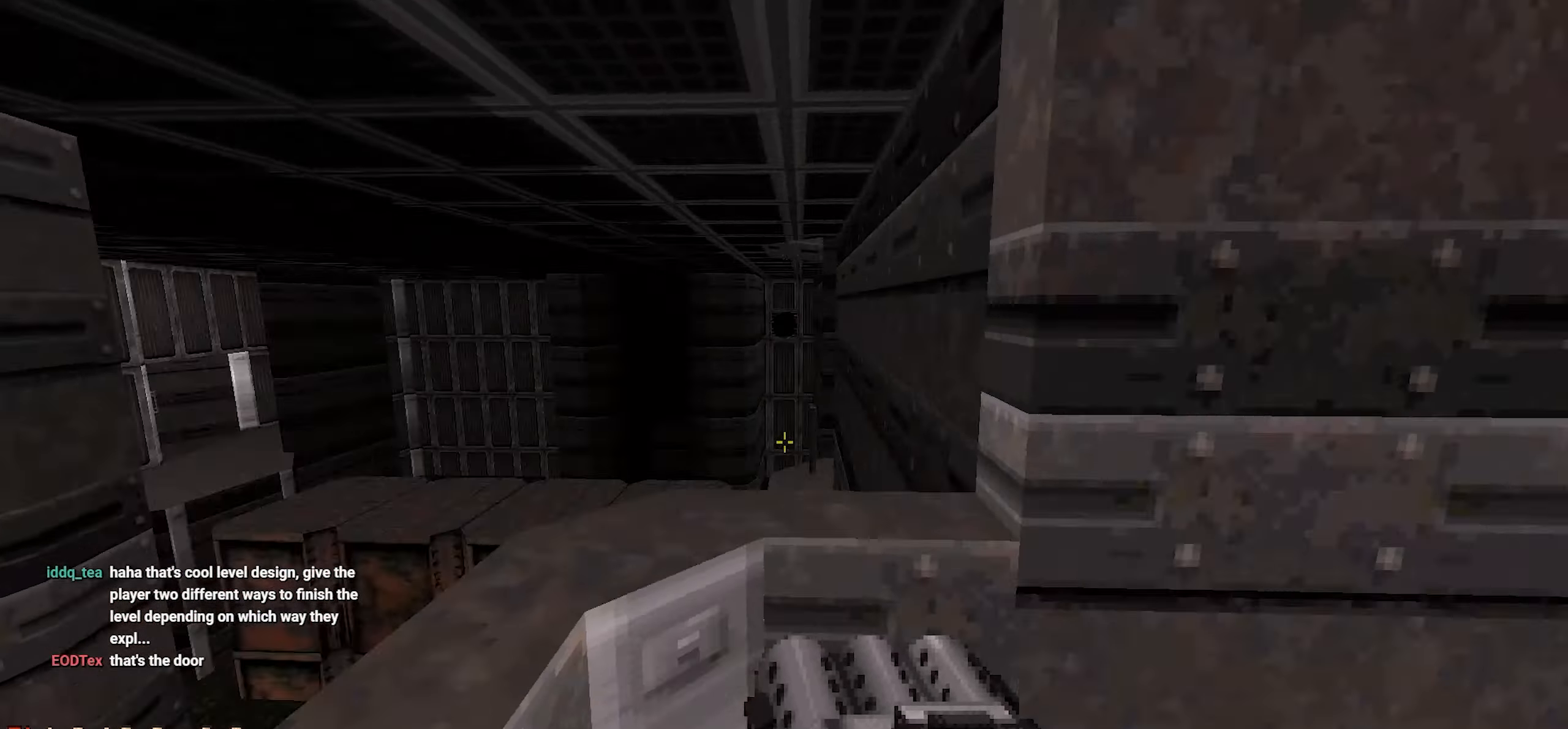
{"keys": ["d", "w"], "mouse": [], "events": [[67, "w", "down"], [350, "d", "down"]]}
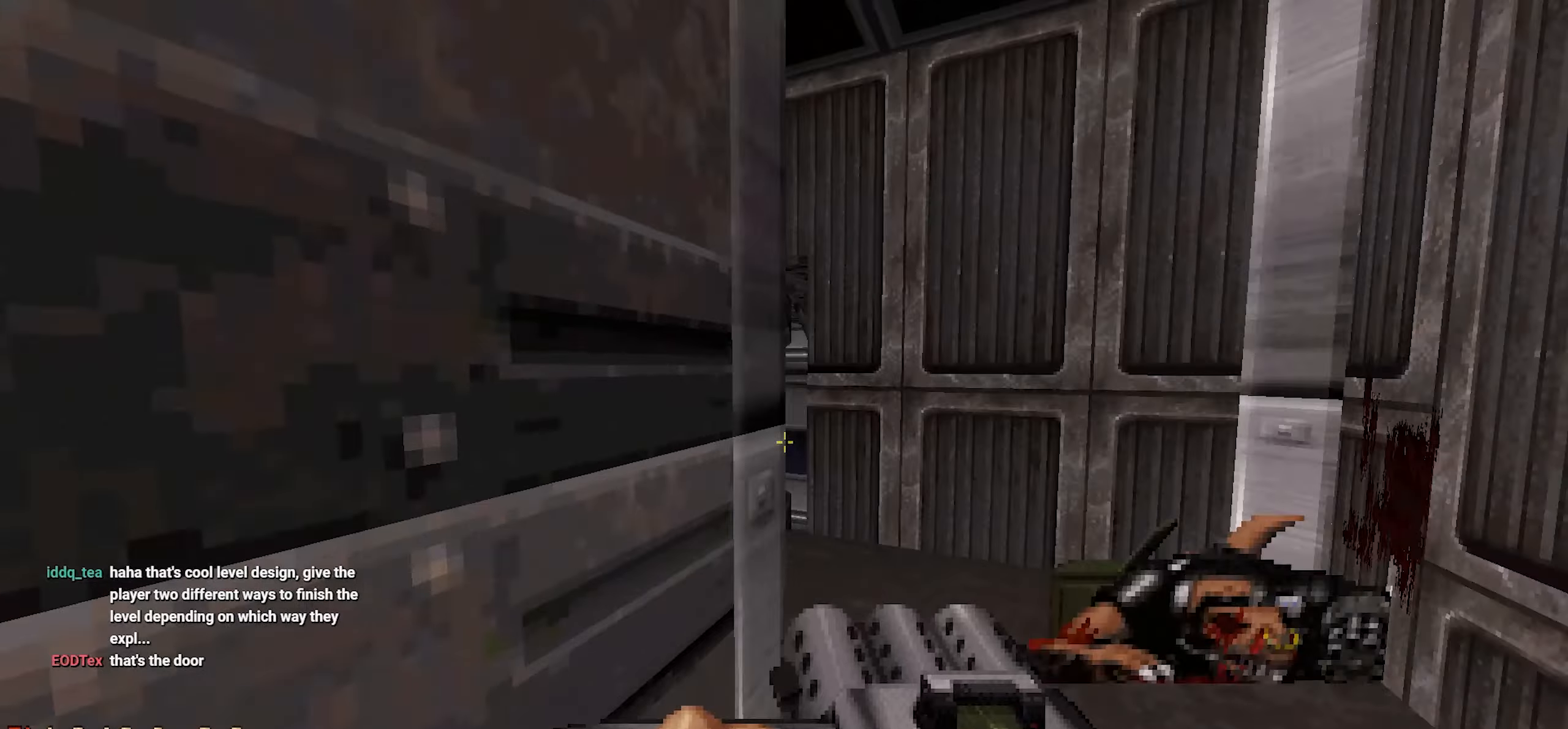
{"keys": ["d"], "mouse": [], "events": [[134, "d", "up"], [317, "a", "down"], [417, "a", "up"], [417, "w", "up"], [500, "d", "down"]]}
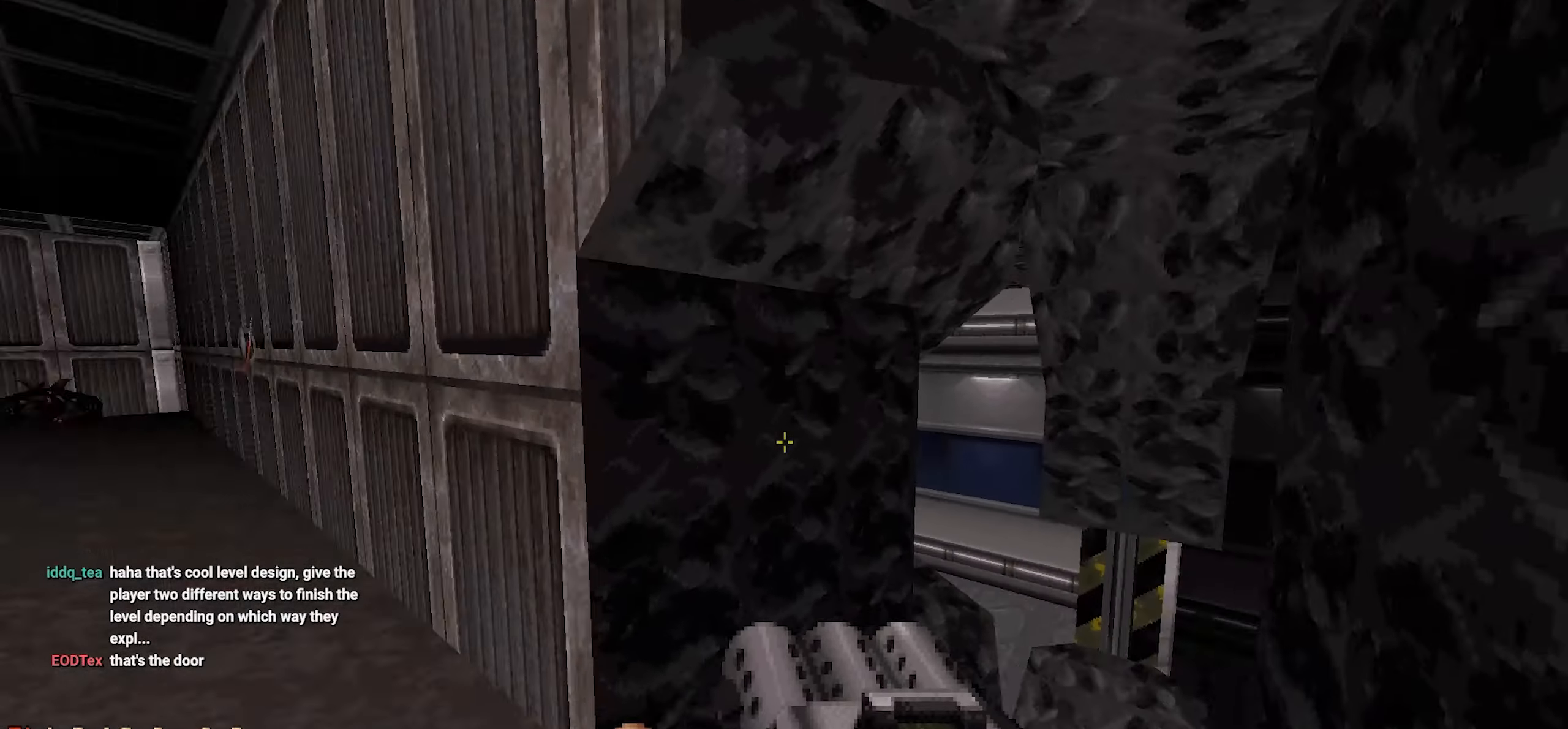
{"keys": ["w"], "mouse": [], "events": [[100, "d", "up"], [334, "w", "down"]]}
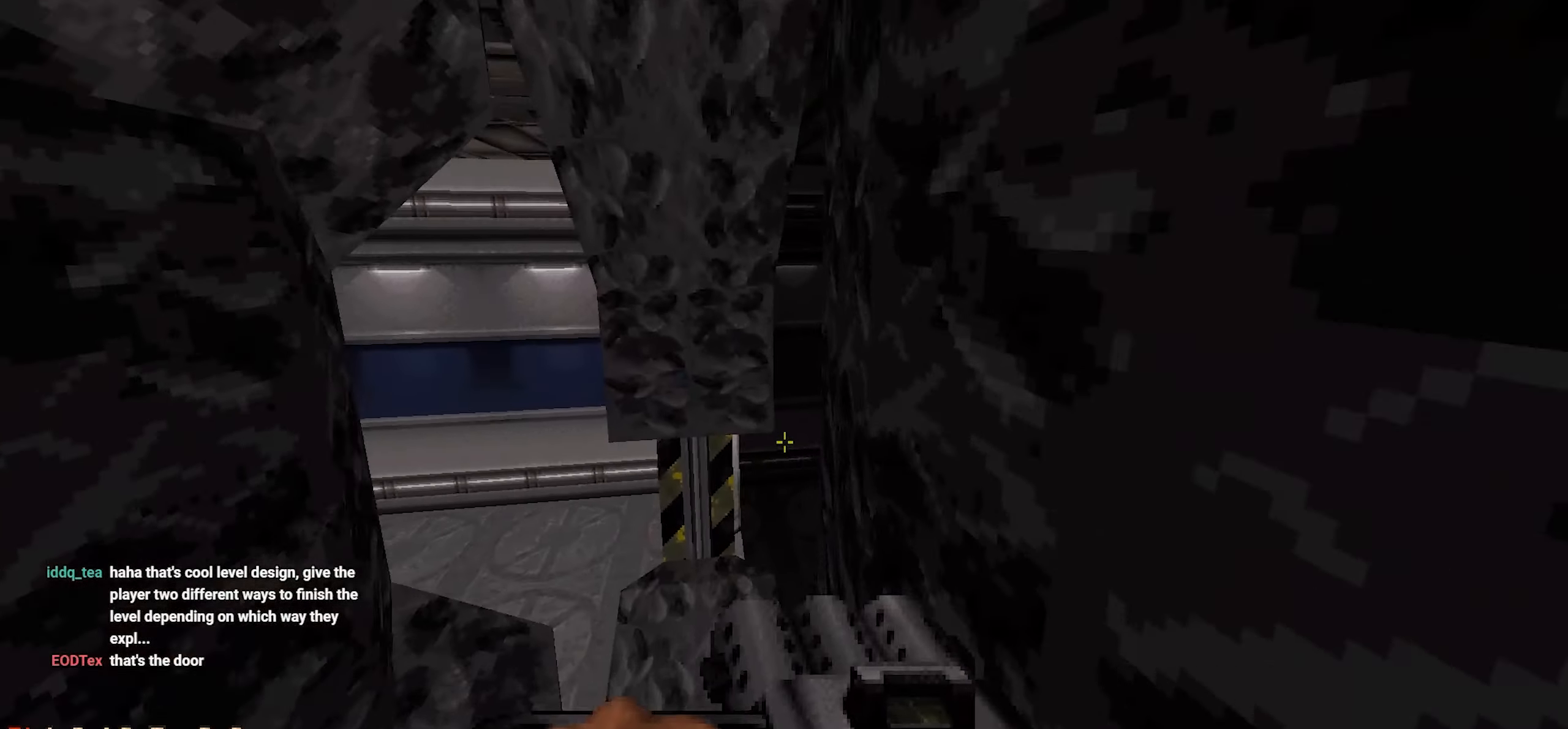
{"keys": [], "mouse": [], "events": [[67, "w", "up"], [450, "tab", "down"], [484, "tab", "up"]]}
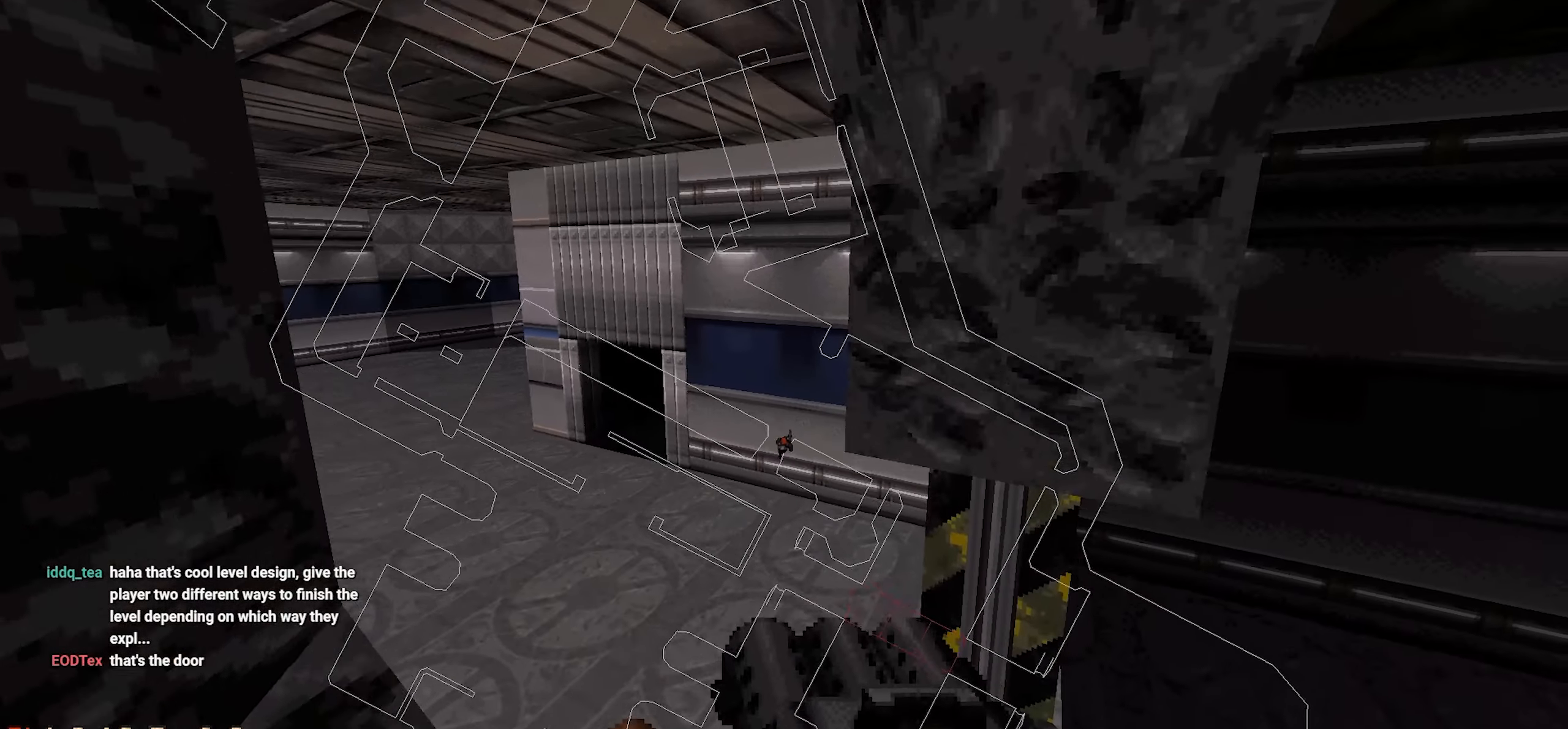
{"keys": [], "mouse": [], "events": [[217, "tab", "down"], [367, "tab", "up"]]}
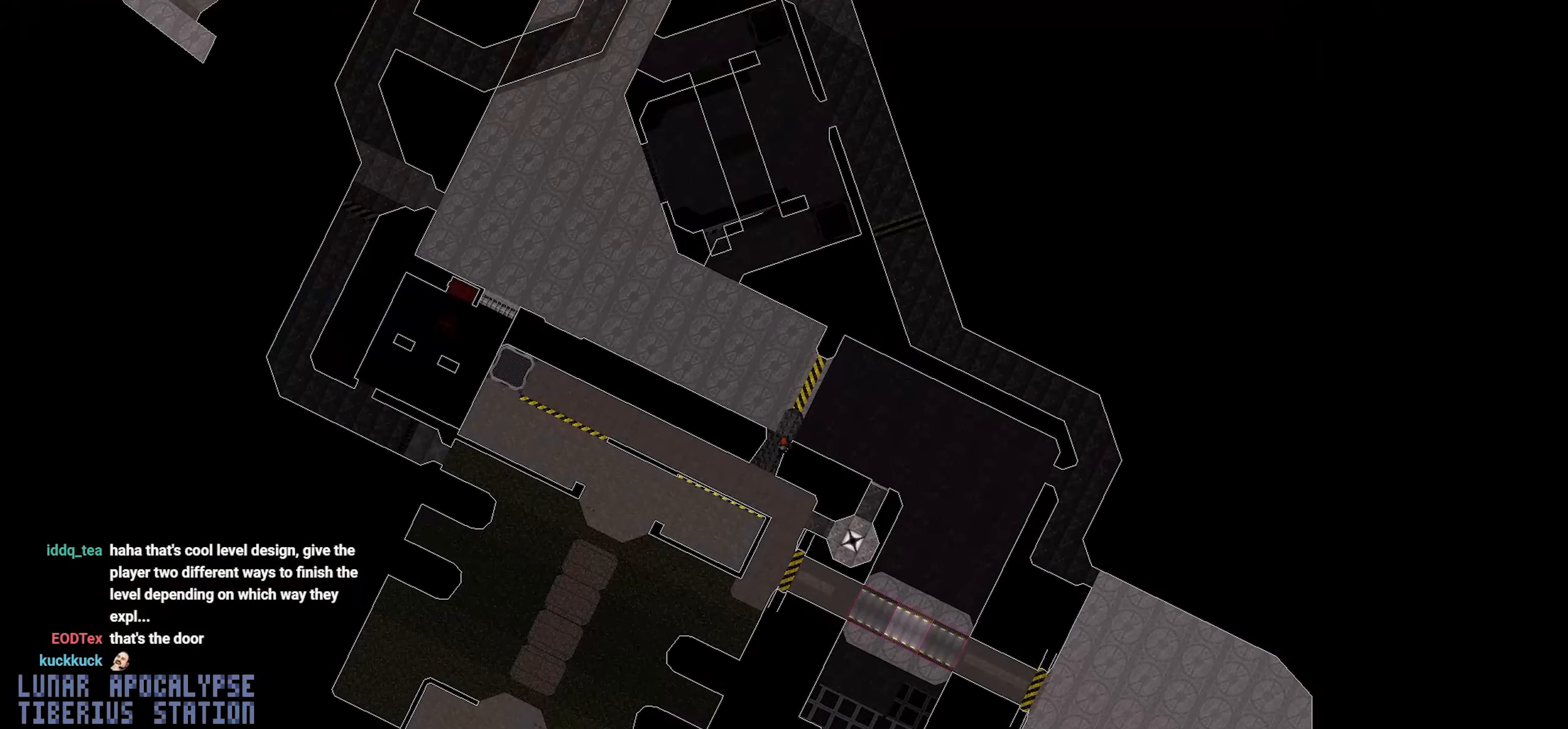
{"keys": [], "mouse": [], "events": []}
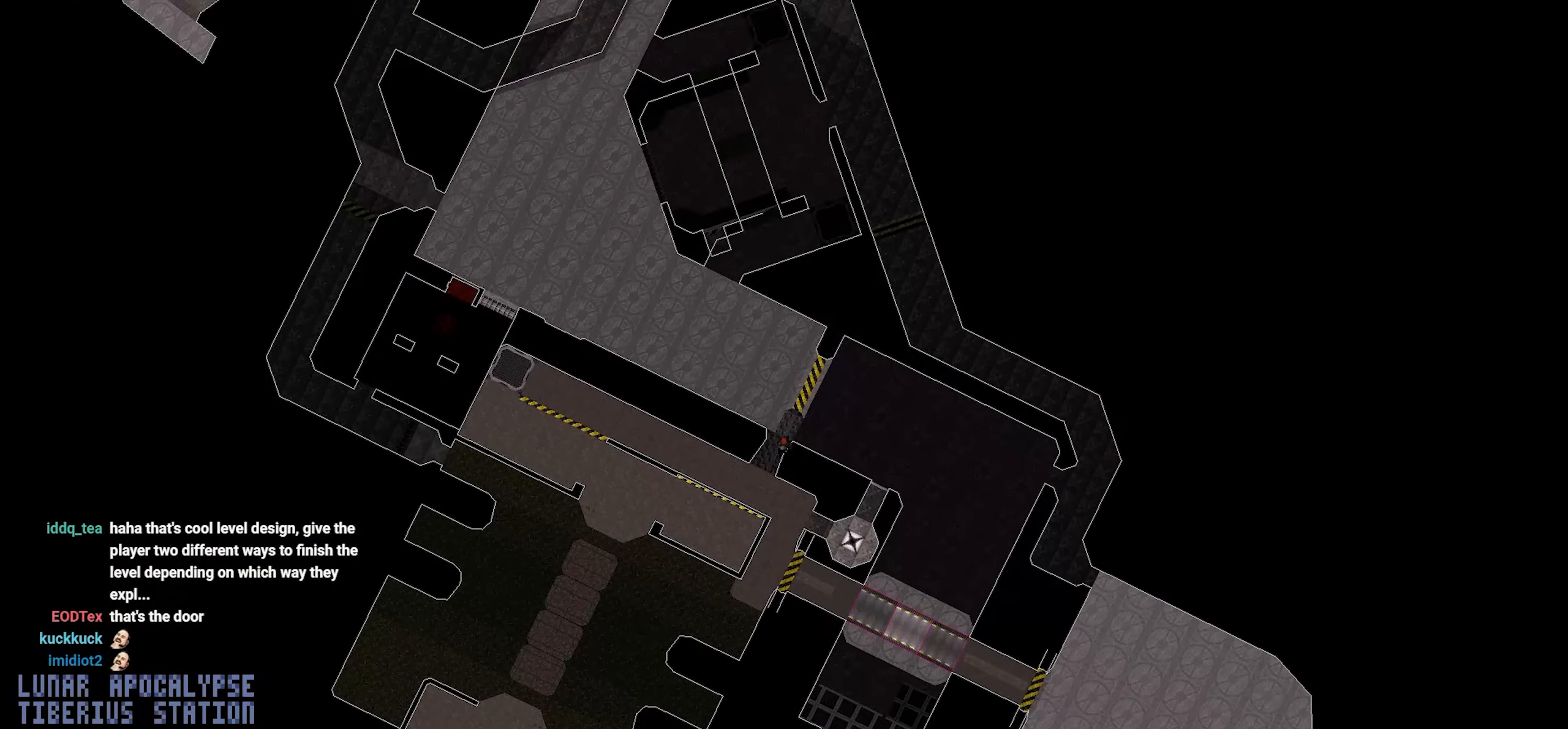
{"keys": [], "mouse": [], "events": []}
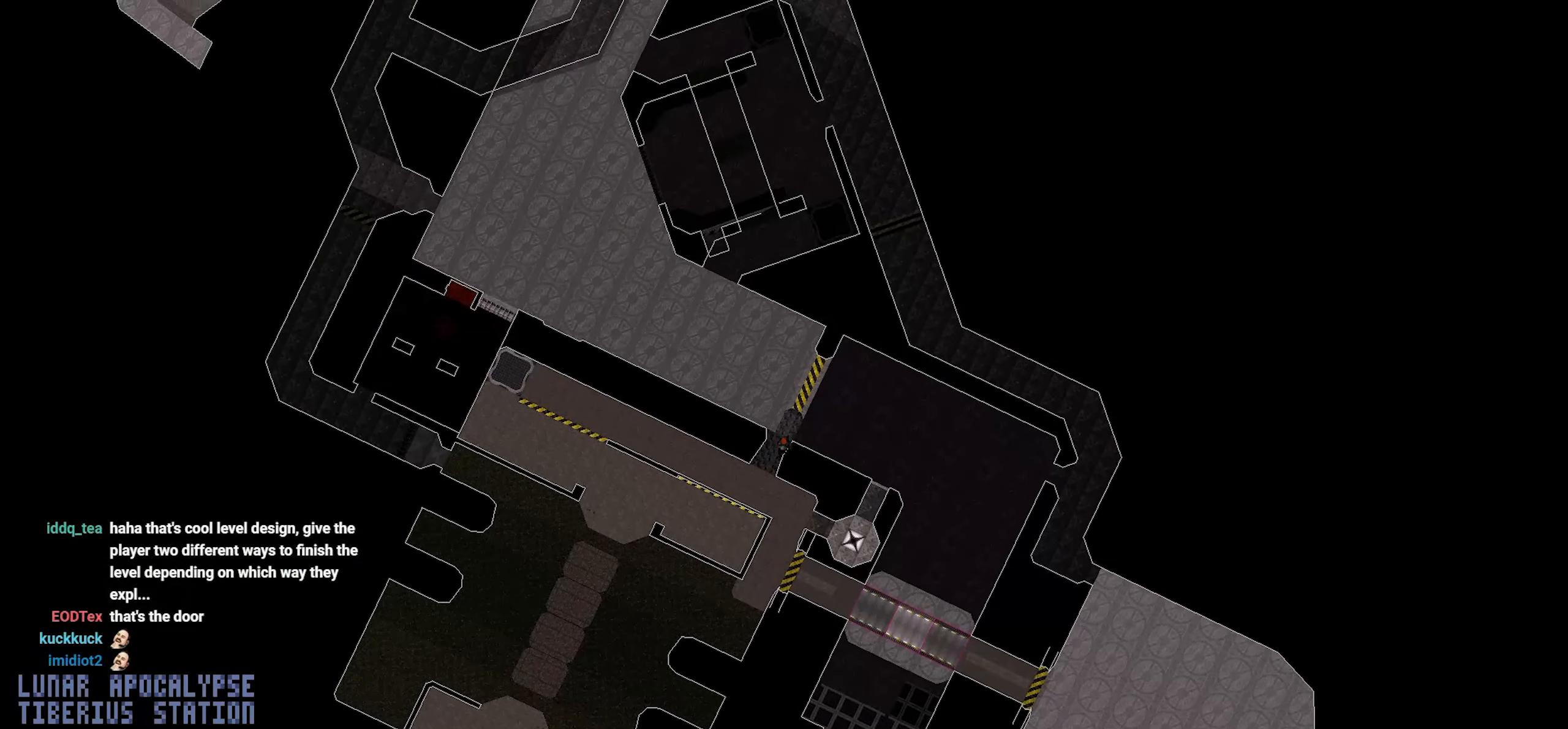
{"keys": [], "mouse": [], "events": []}
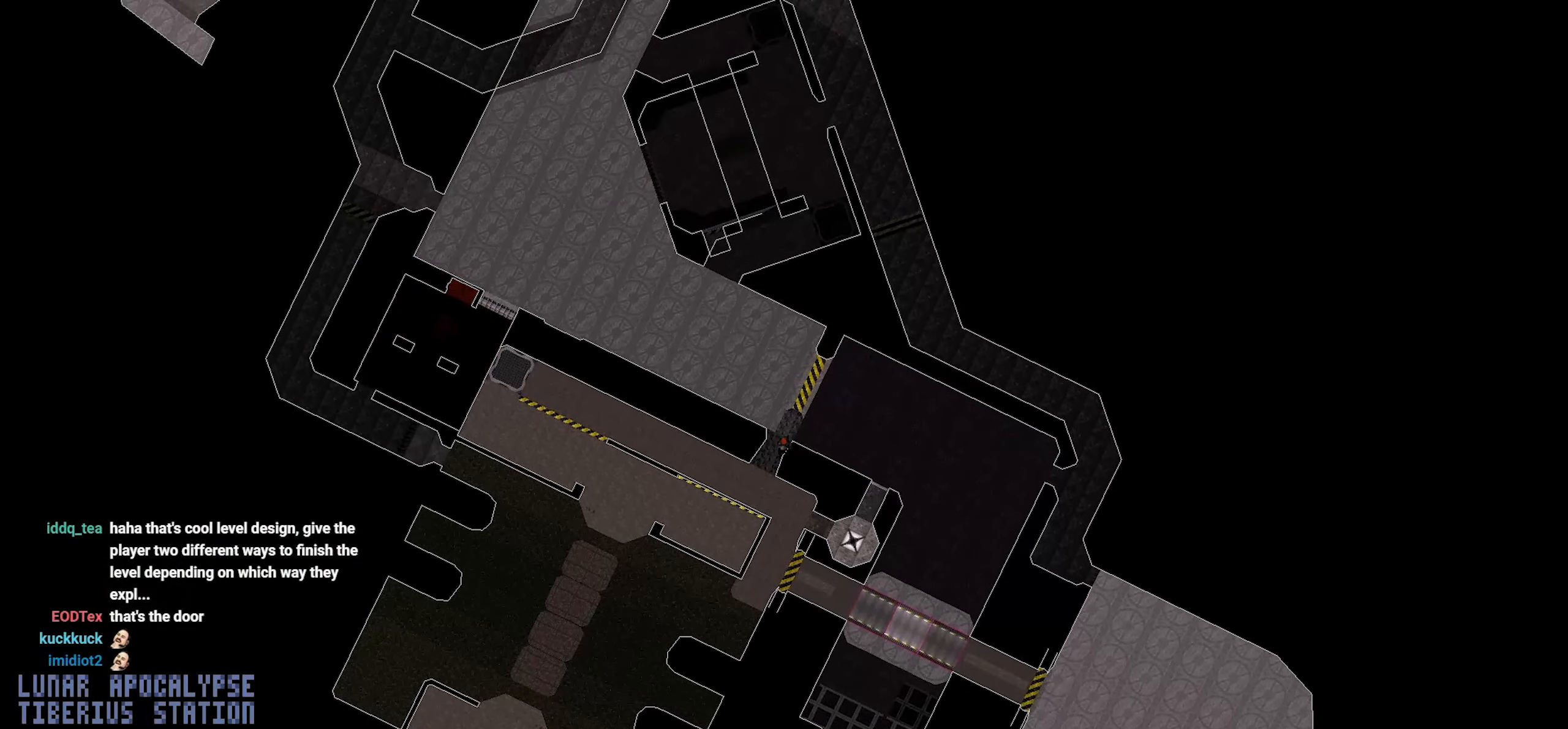
{"keys": [], "mouse": [], "events": []}
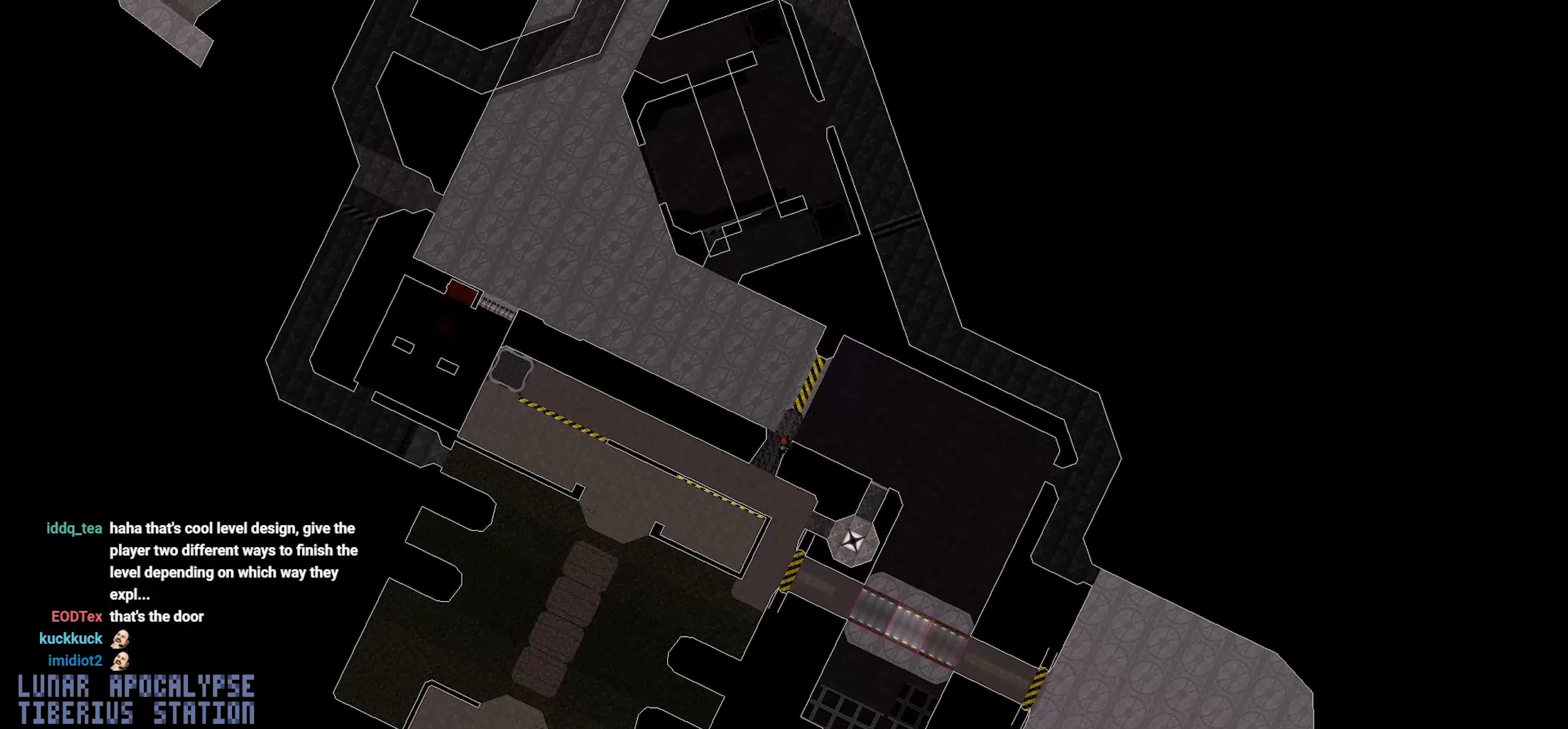
{"keys": [], "mouse": [], "events": []}
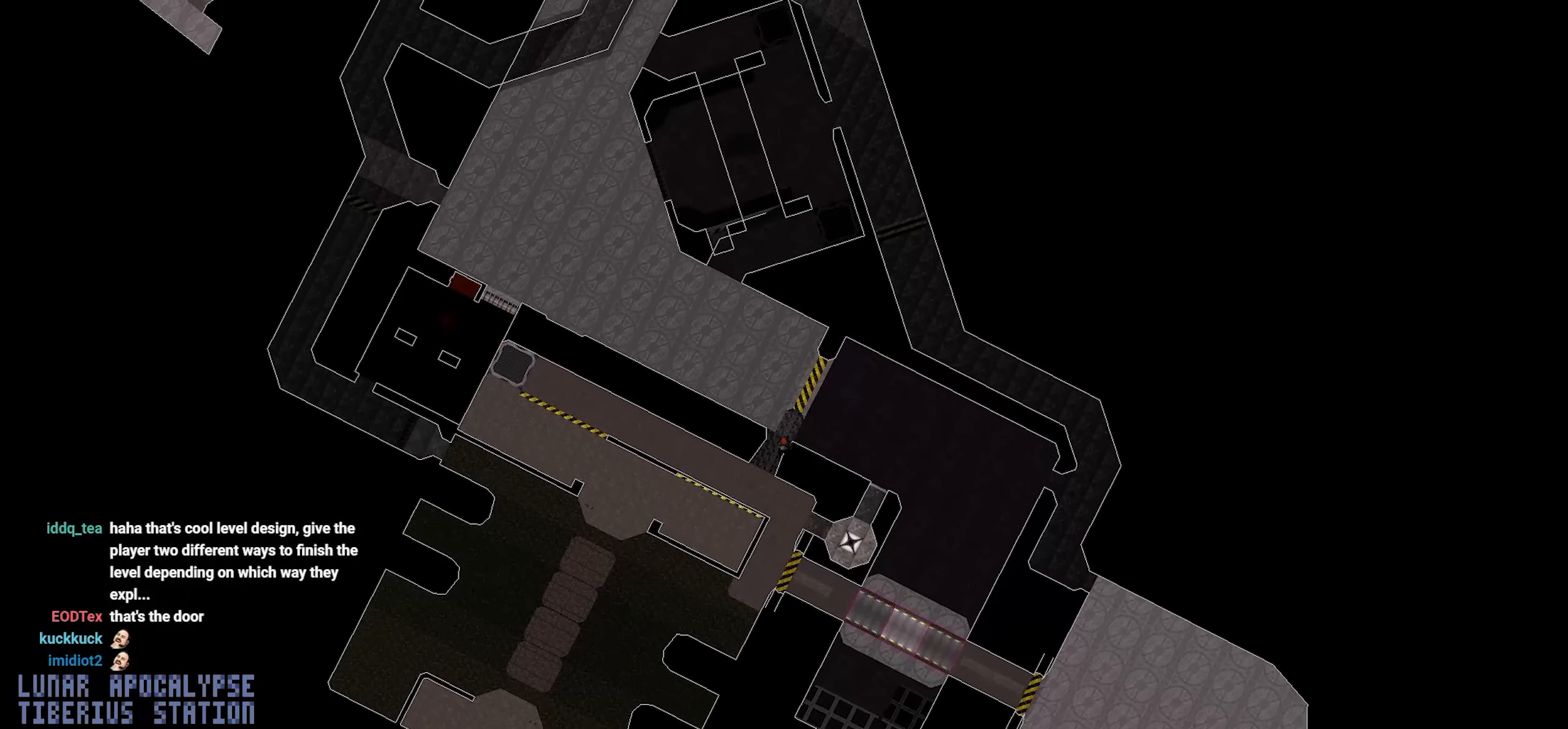
{"keys": ["w"], "mouse": [], "events": [[467, "w", "down"]]}
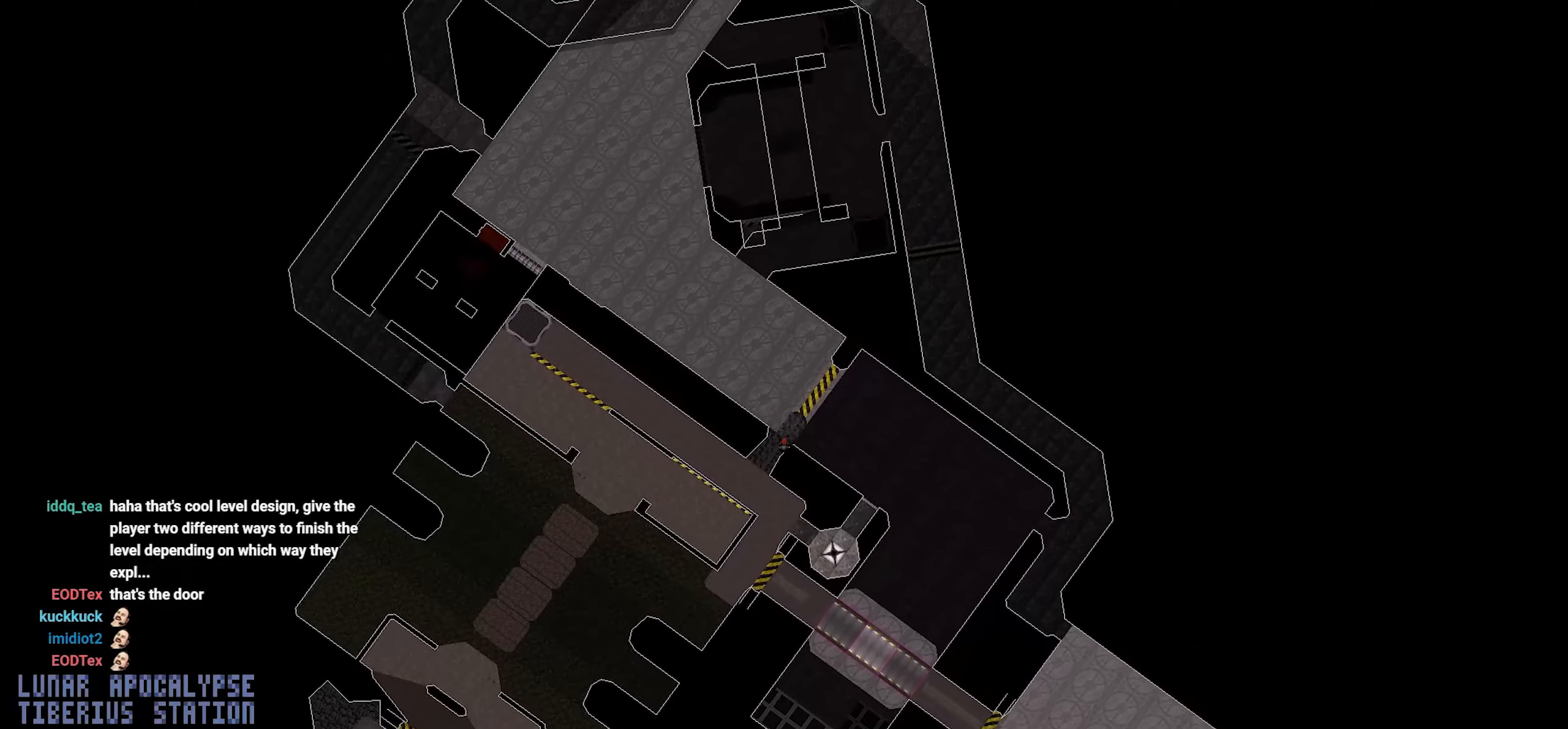
{"keys": ["a", "w"], "mouse": [], "events": [[100, "a", "down"], [200, "a", "up"], [250, "a", "down"]]}
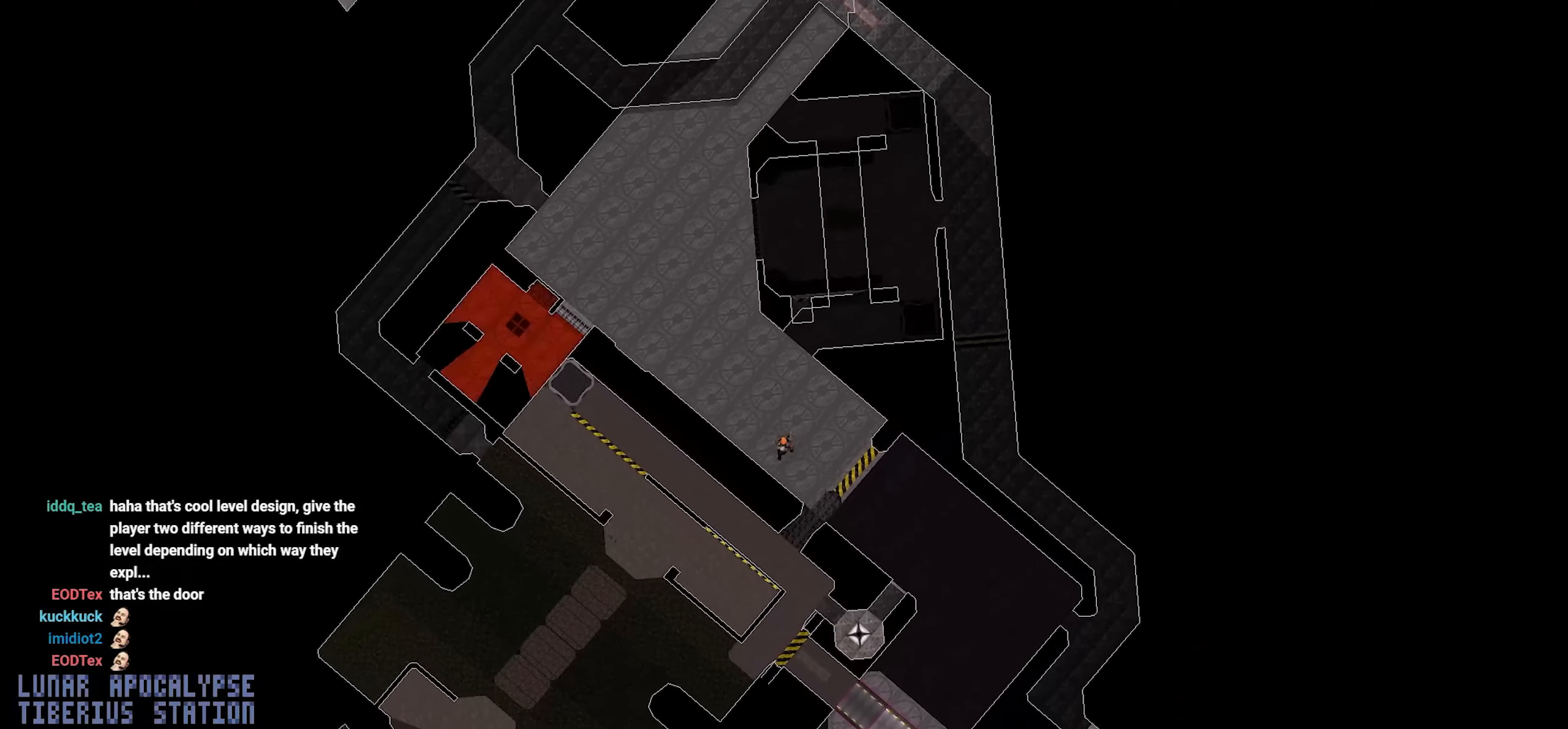
{"keys": ["a", "w"], "mouse": [], "events": [[200, "a", "up"], [450, "a", "down"]]}
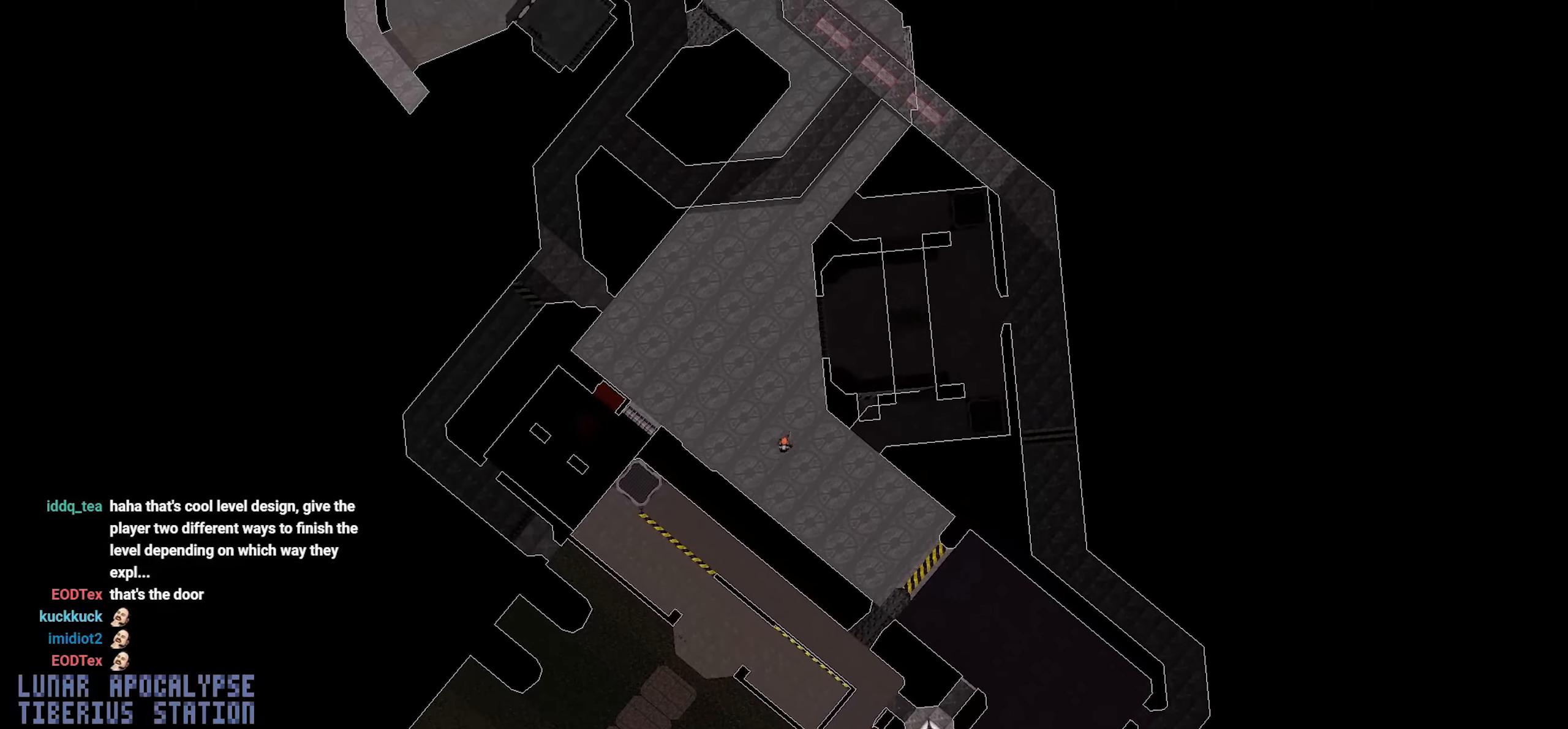
{"keys": ["w"], "mouse": [], "events": [[34, "a", "up"]]}
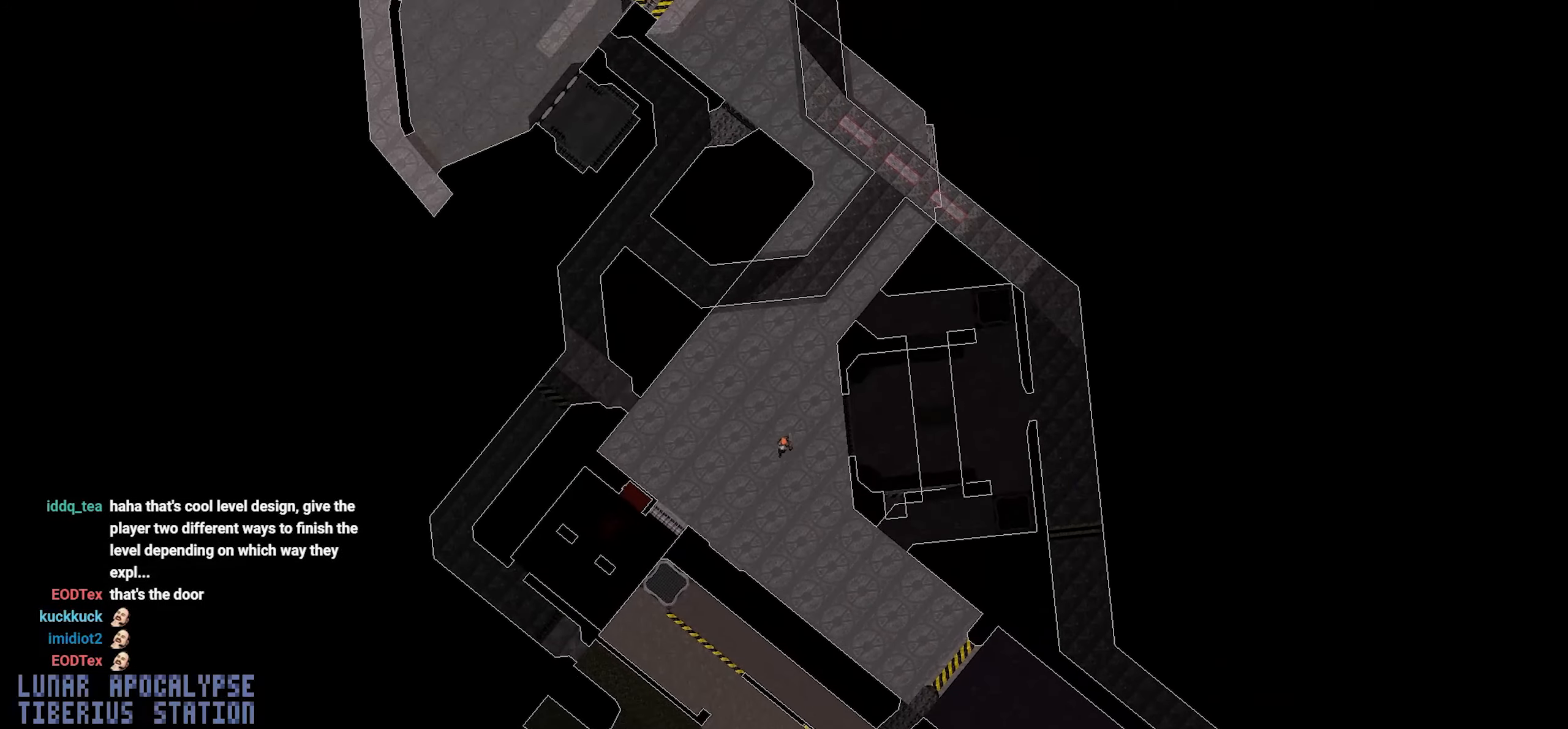
{"keys": ["d", "w"], "mouse": [], "events": [[234, "d", "down"]]}
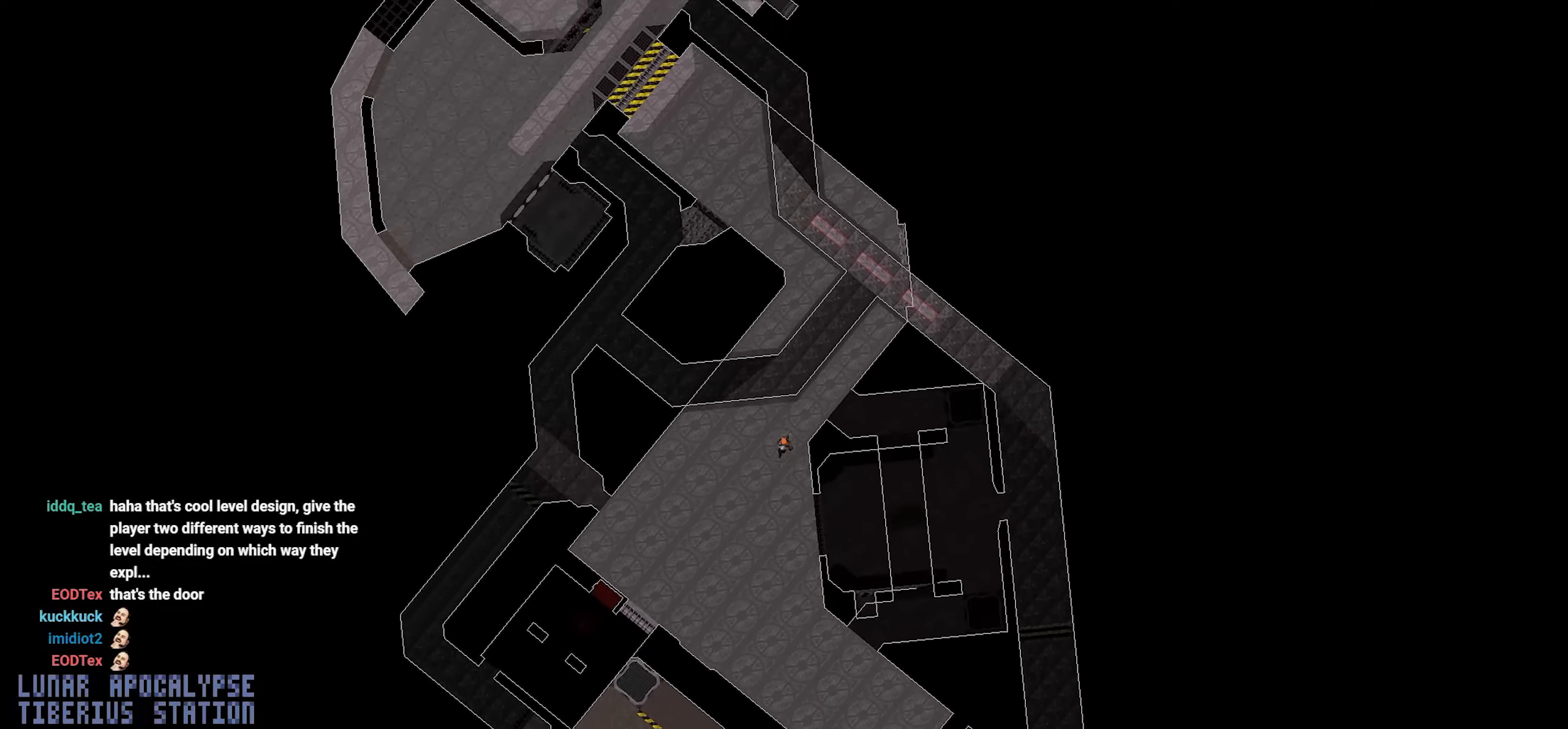
{"keys": ["w"], "mouse": [], "events": [[117, "d", "up"]]}
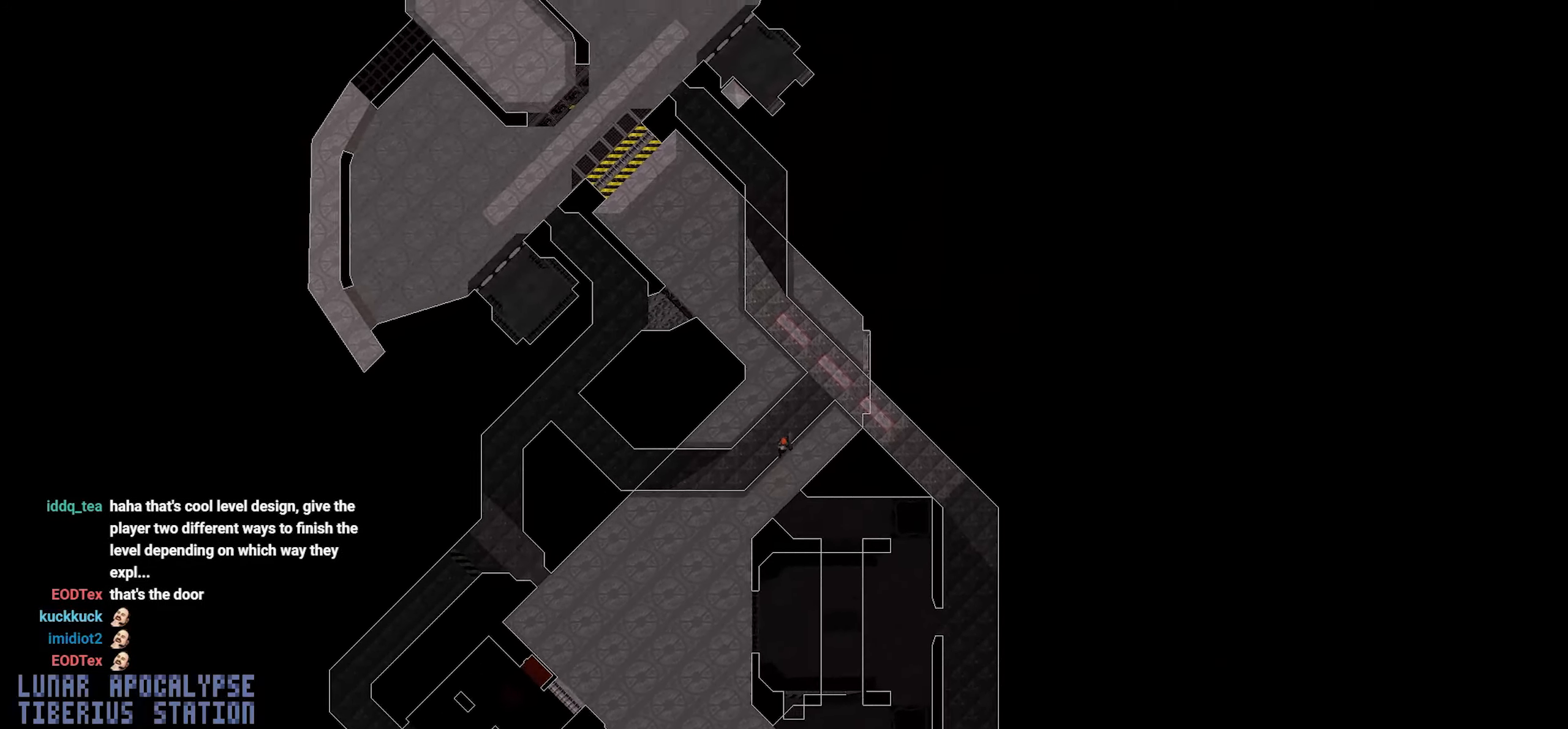
{"keys": ["w"], "mouse": [], "events": []}
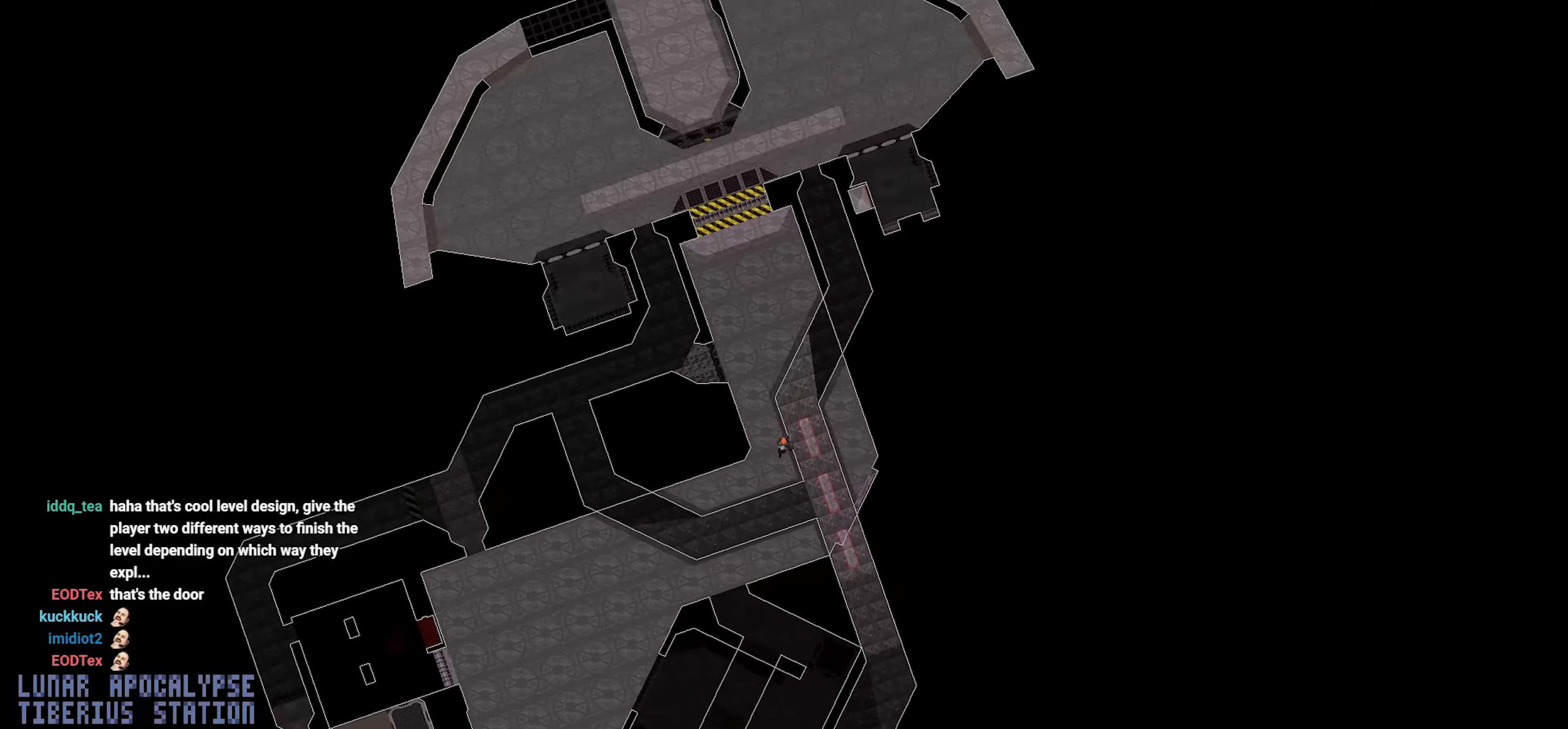
{"keys": [], "mouse": [], "events": [[434, "w", "up"]]}
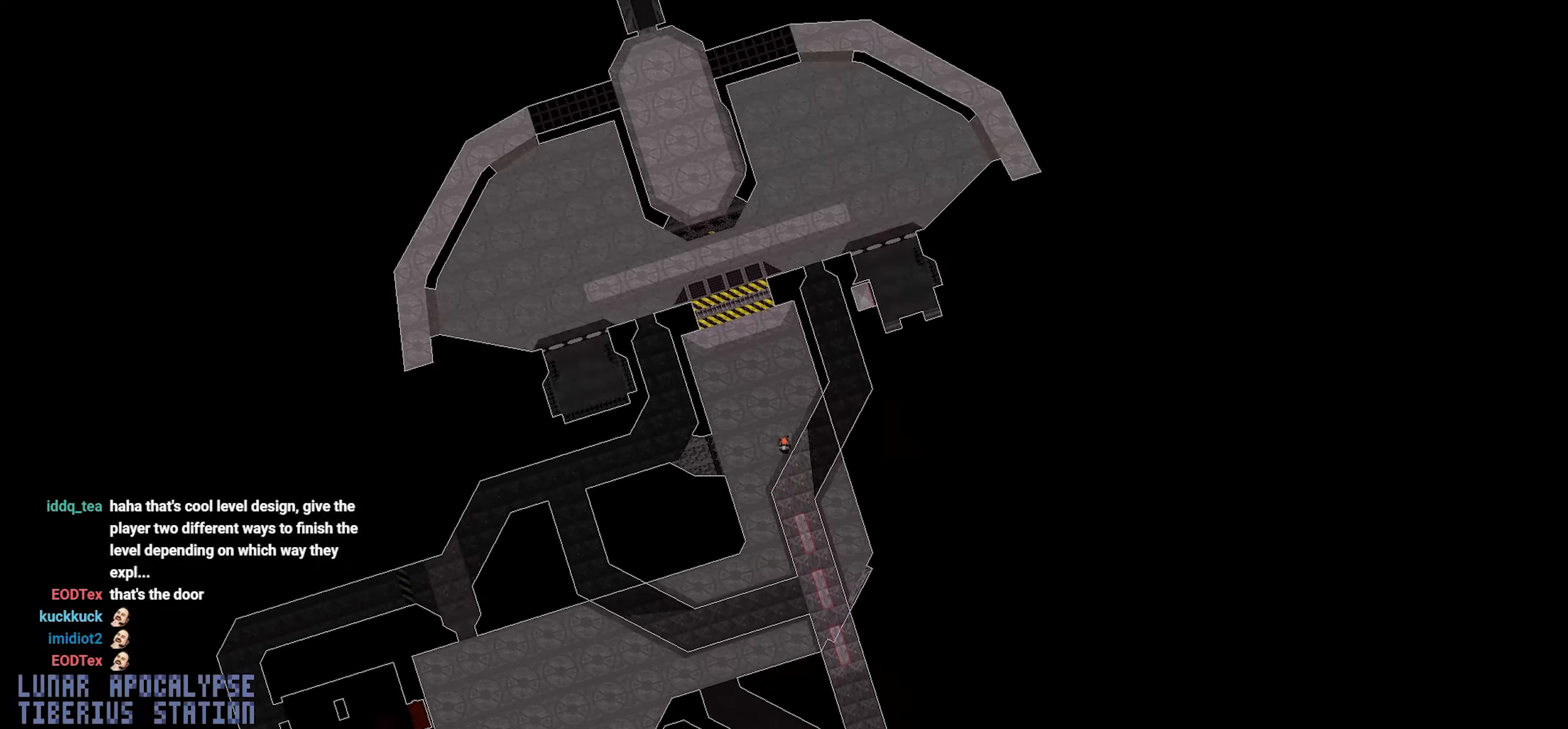
{"keys": [], "mouse": [], "events": []}
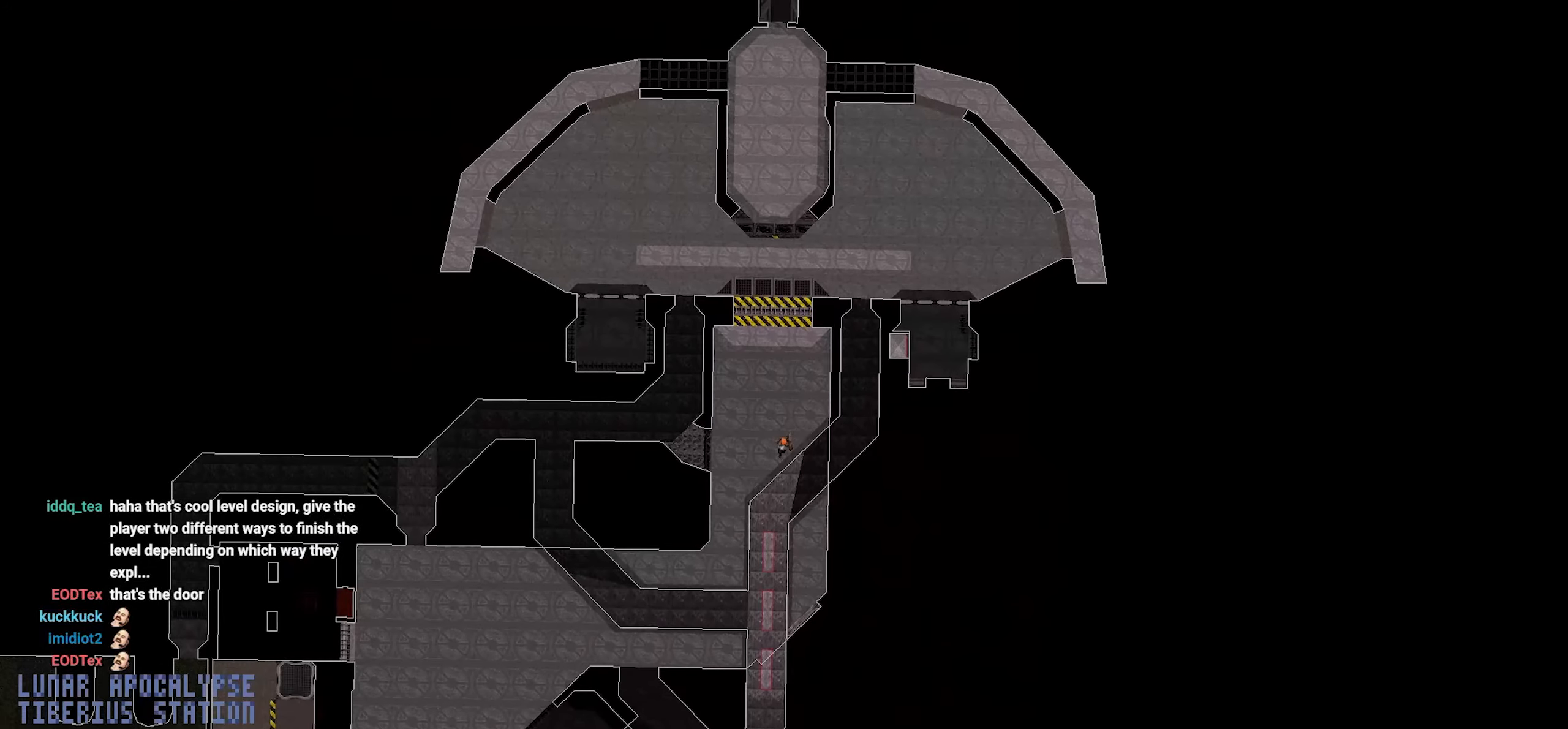
{"keys": ["s"], "mouse": [], "events": [[184, "s", "down"]]}